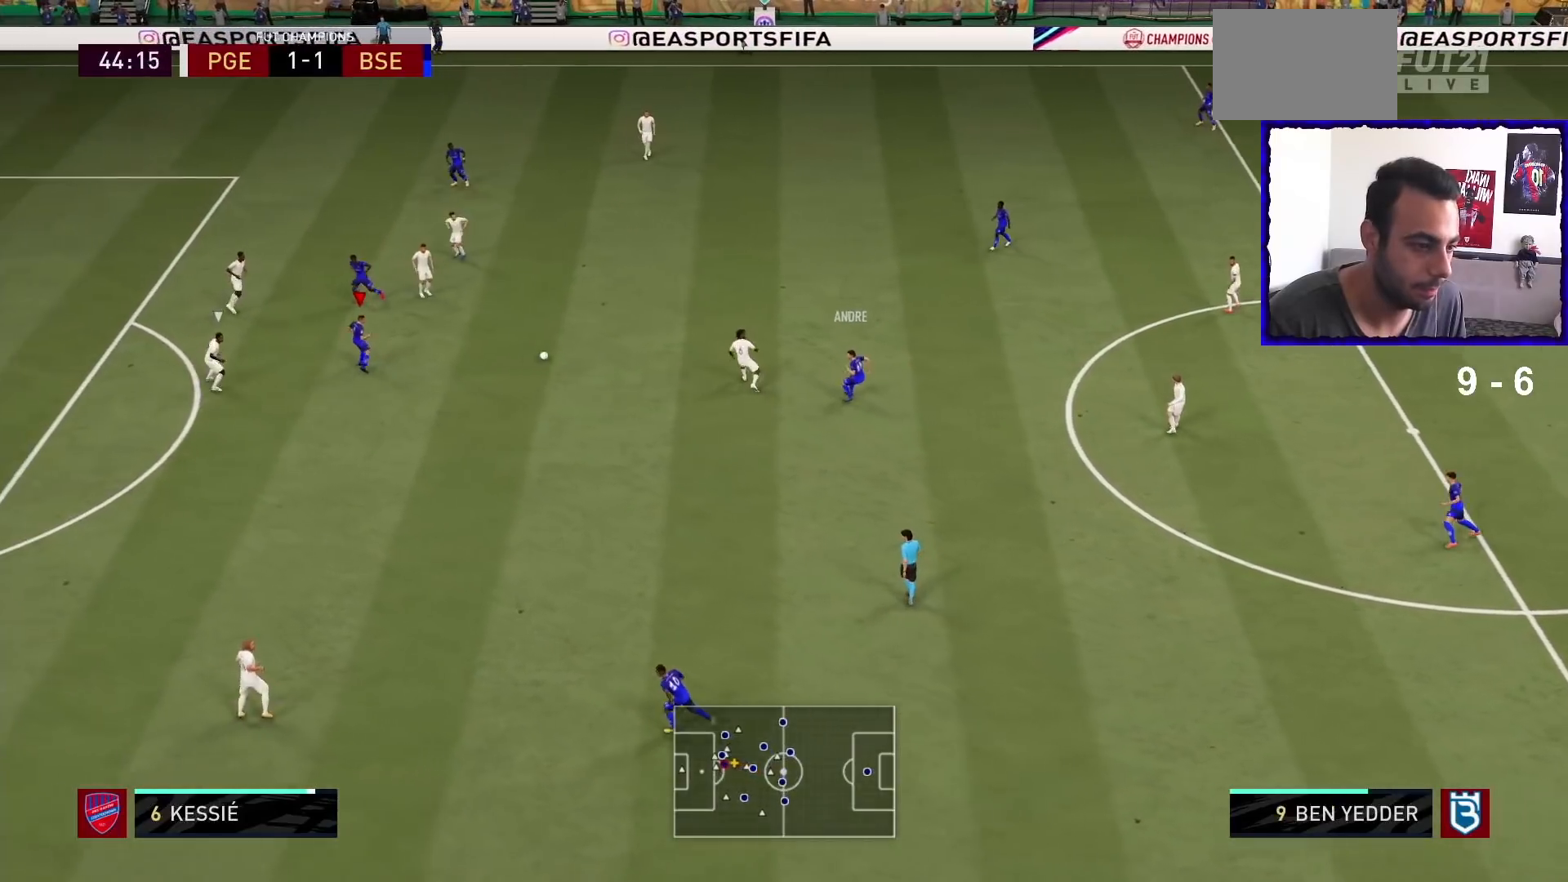
Gameplay with a controller (PlayStation layout); each line is a JSON object with the inputs held at the frame after it. "events" lists button and stick changes between this image and that frame as [ms after this image, input, new state], when the widget could be followed in between. Not read: L3 R3.
{"buttons": [], "left_stick": "down", "right_stick": "center", "events": [[33, "left_stick", "down"]]}
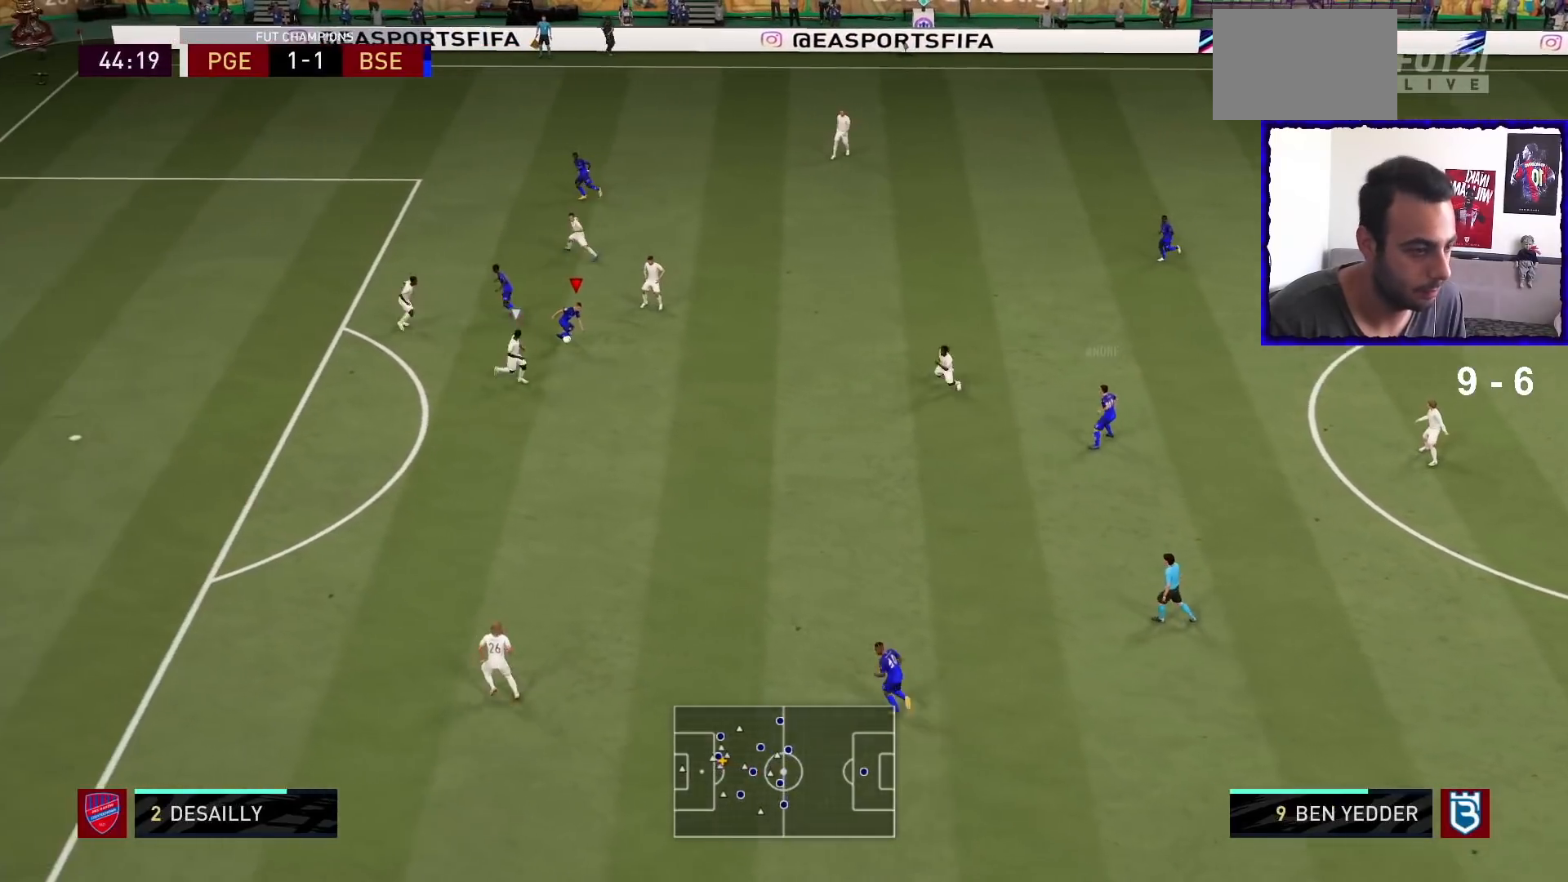
{"buttons": [], "left_stick": "up-right", "right_stick": "center", "events": [[133, "left_stick", "right"], [233, "left_stick", "up-right"]]}
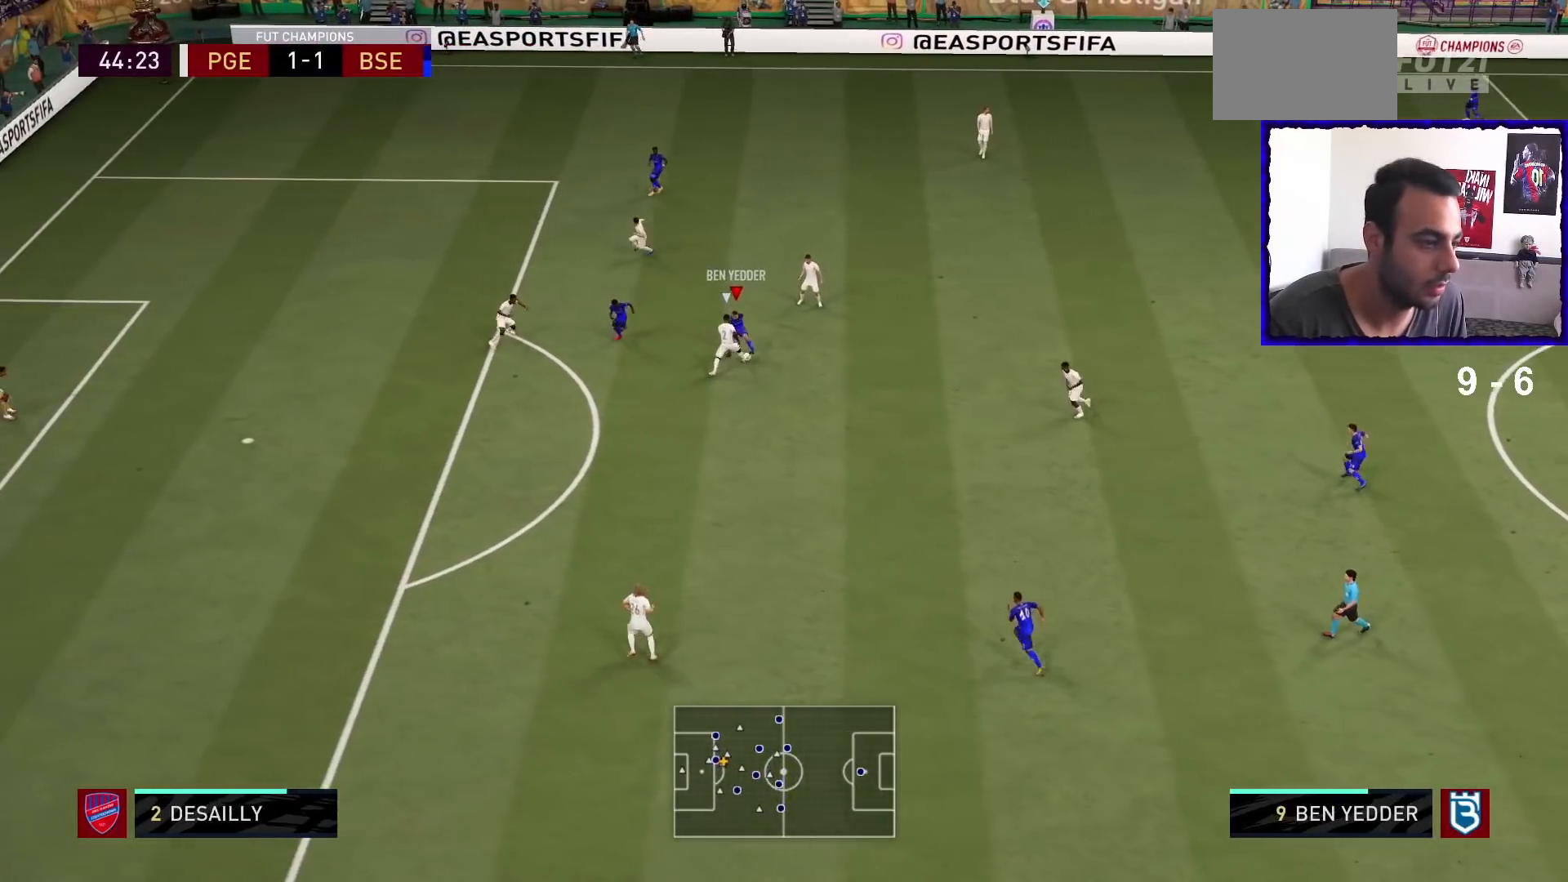
{"buttons": ["CROSS"], "left_stick": "down-right", "right_stick": "center", "events": [[33, "left_stick", "down-right"], [433, "CROSS", "down"]]}
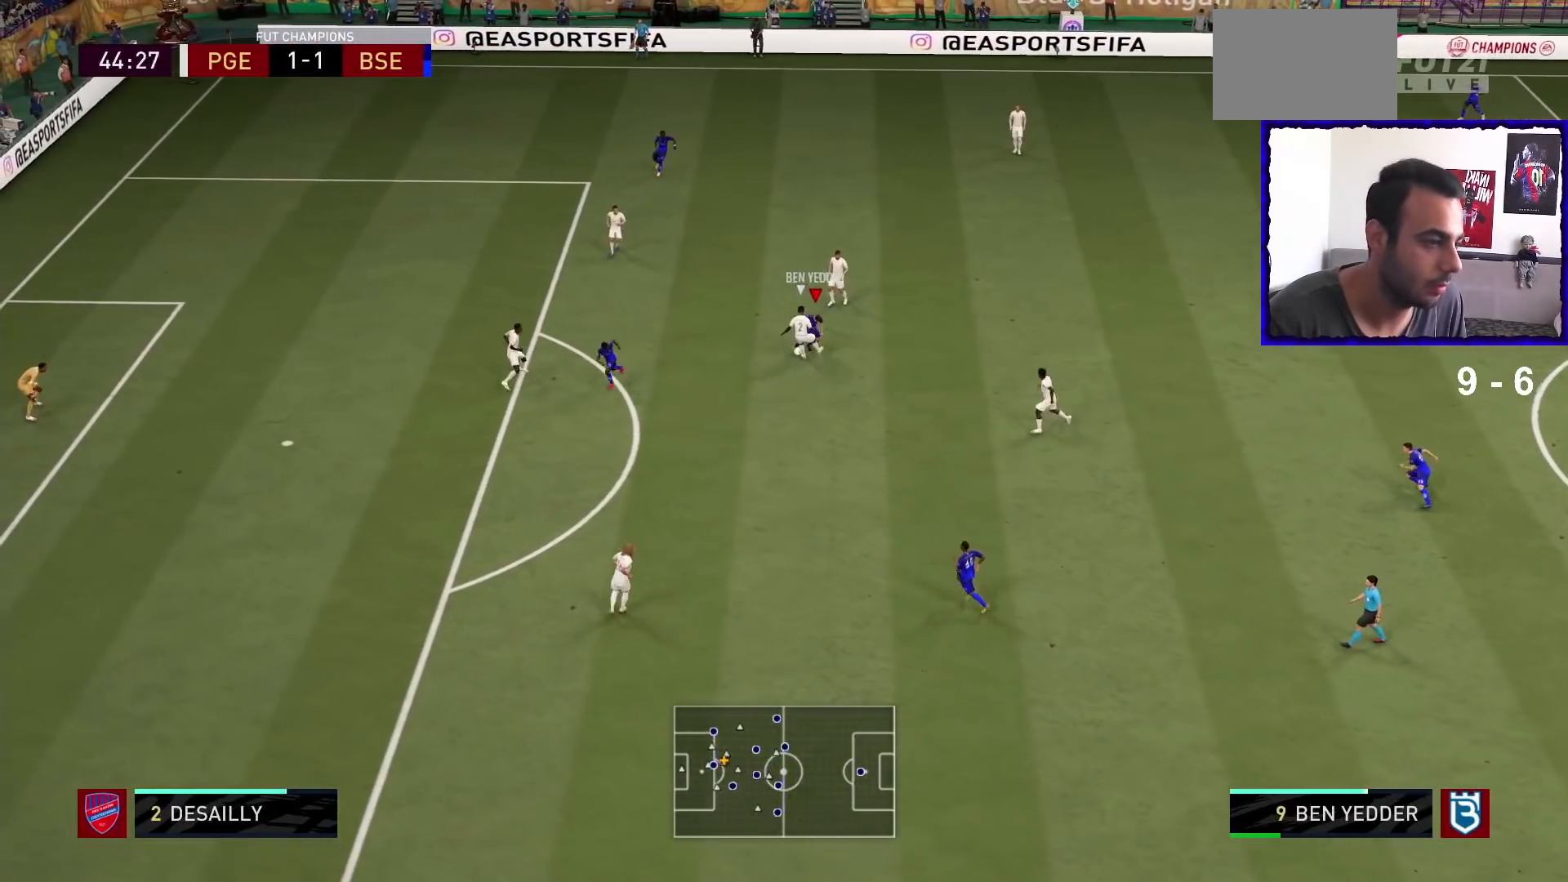
{"buttons": [], "left_stick": "down-right", "right_stick": "center", "events": [[100, "CROSS", "up"]]}
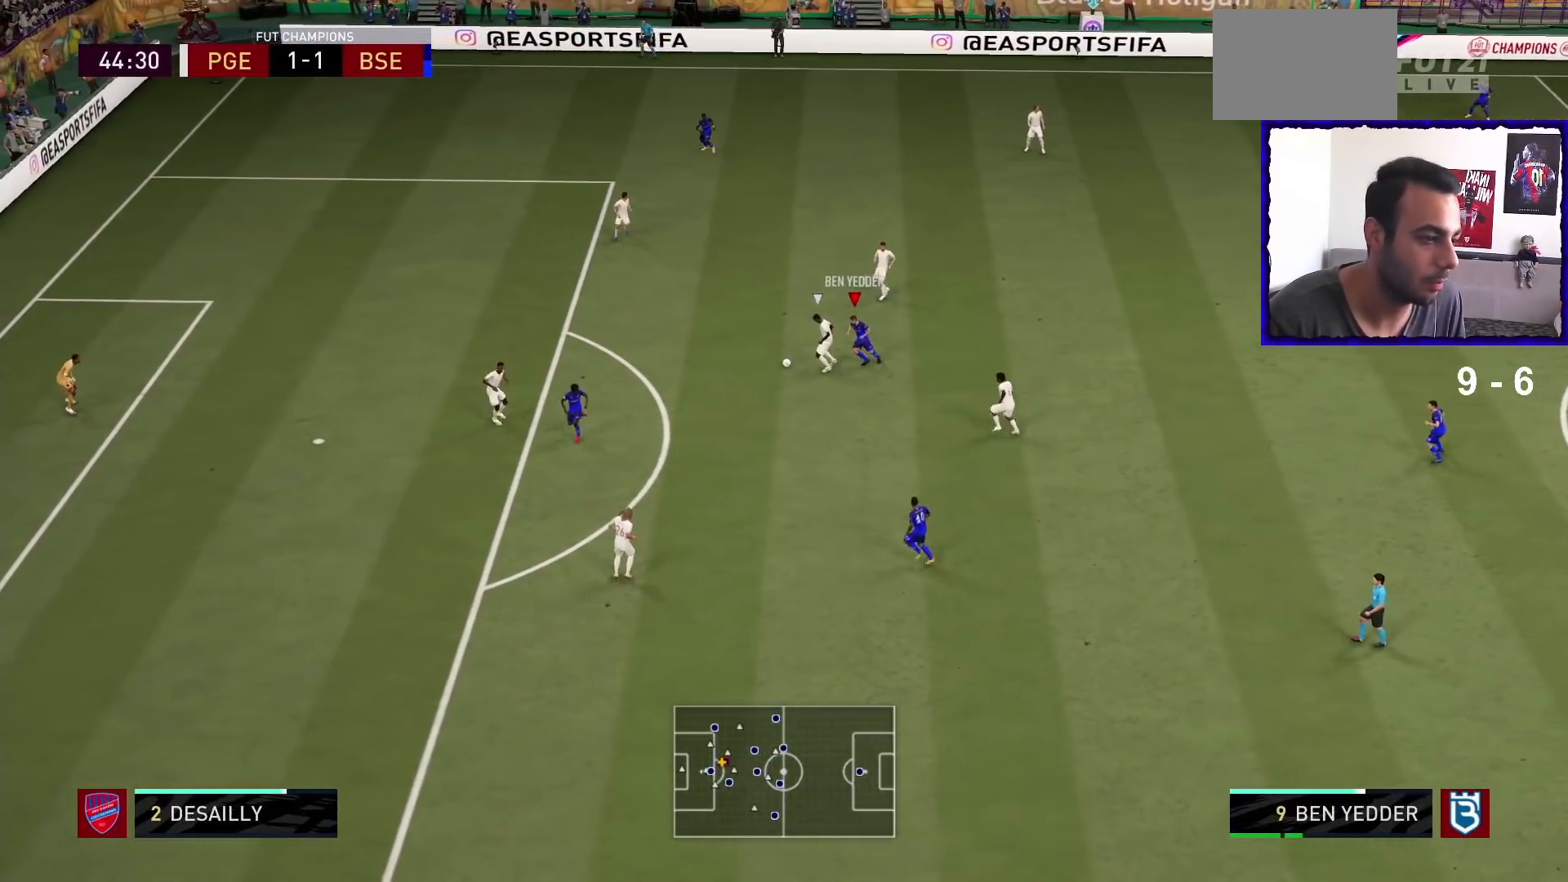
{"buttons": ["L2", "R1"], "left_stick": "up-left", "right_stick": "center", "events": [[33, "left_stick", "down-left"], [100, "L2", "down"], [100, "R1", "down"], [333, "left_stick", "left"], [433, "left_stick", "up-left"]]}
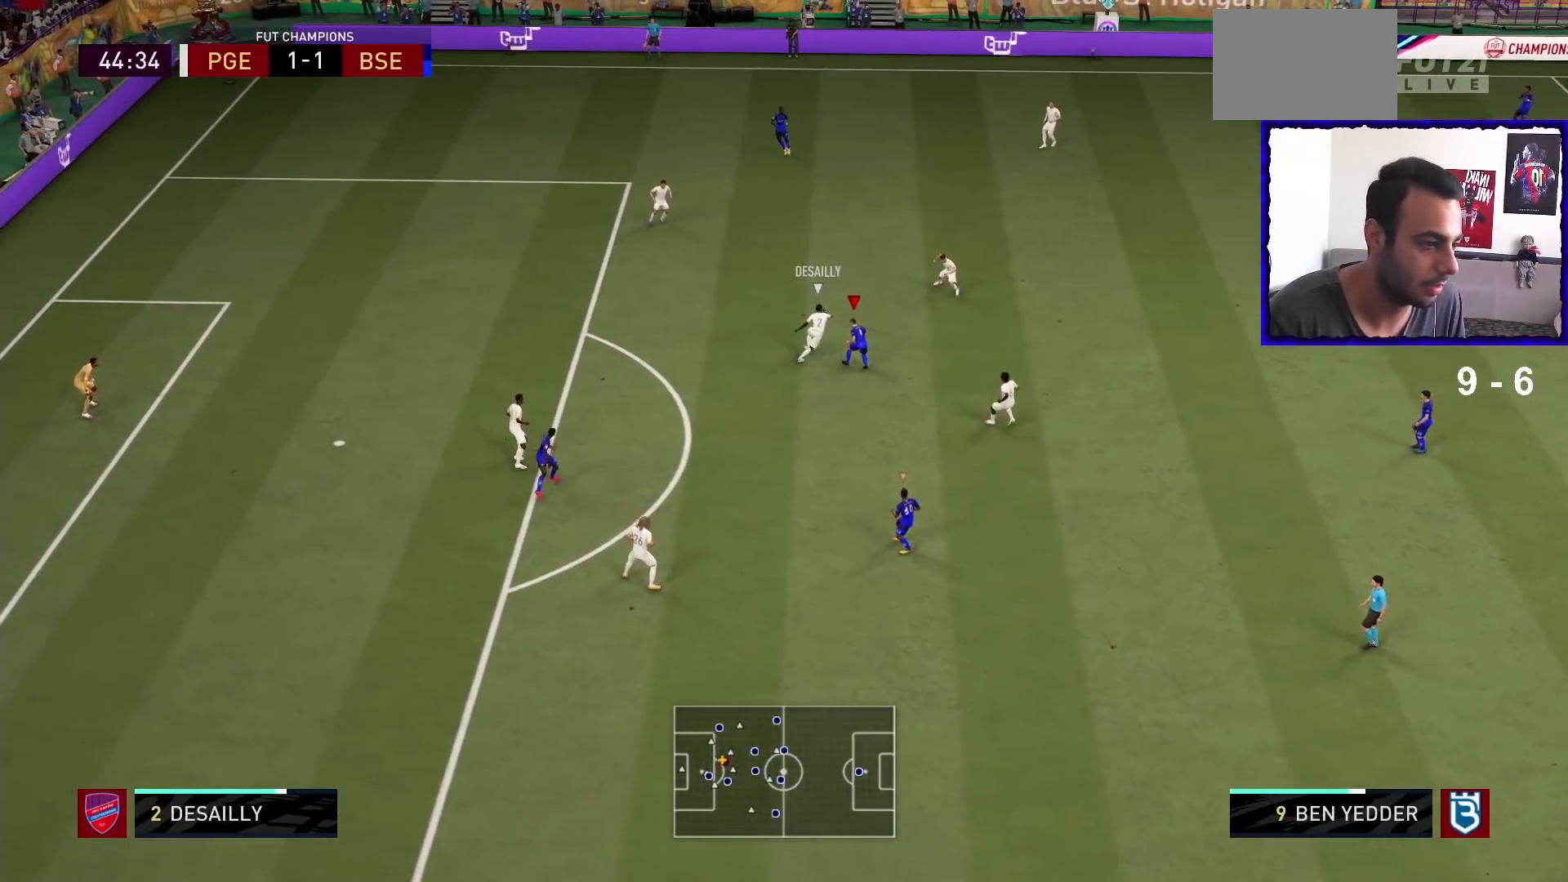
{"buttons": ["R1"], "left_stick": "up-right", "right_stick": "center", "events": [[133, "left_stick", "up"], [267, "left_stick", "up-right"], [500, "L2", "up"]]}
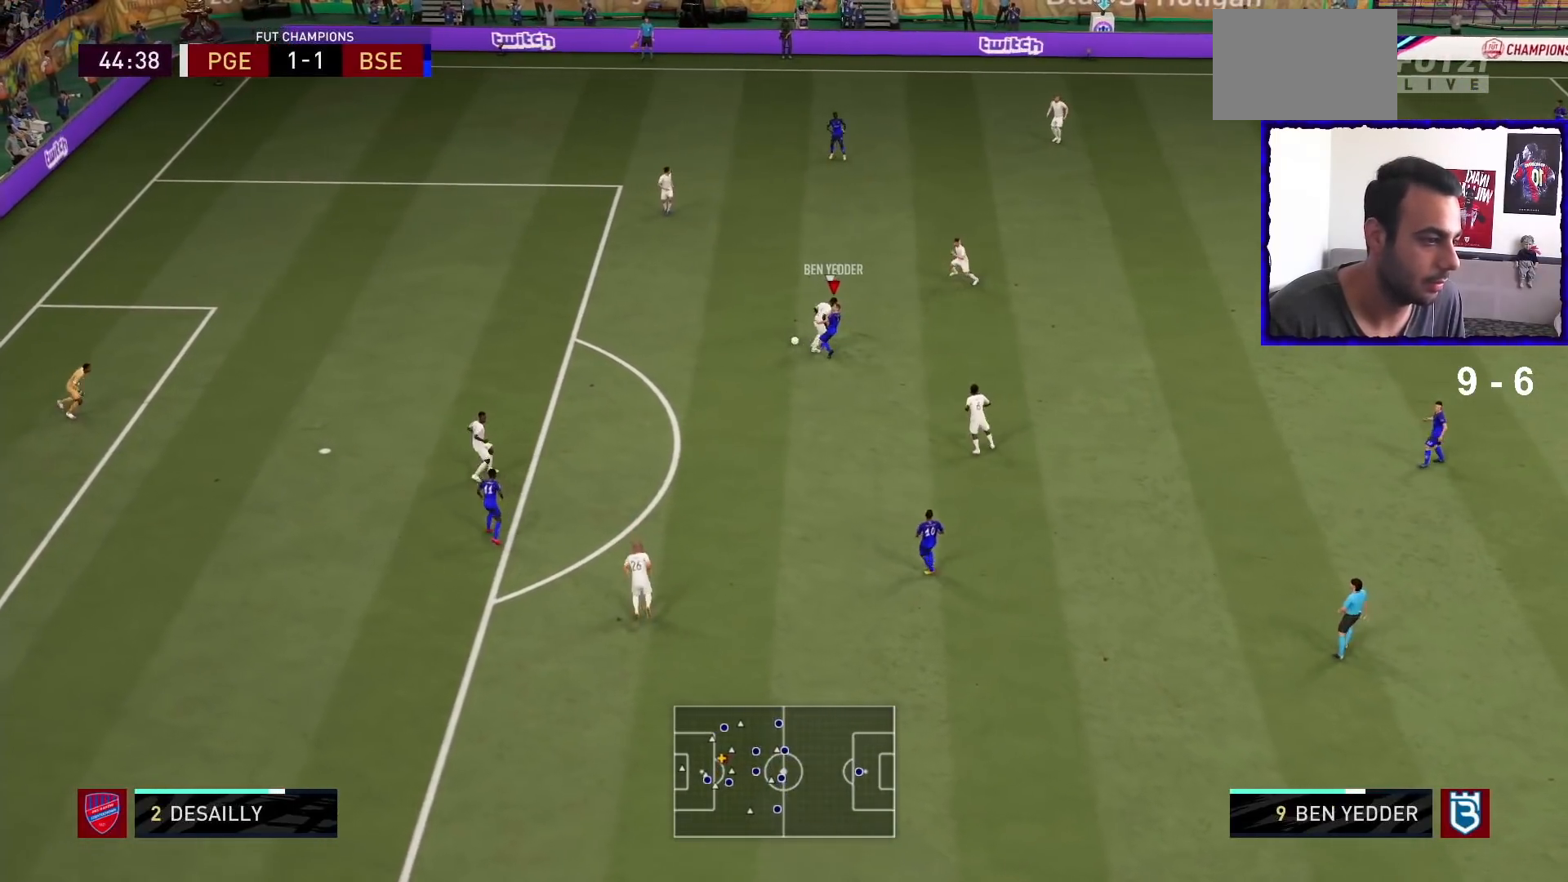
{"buttons": ["R1"], "left_stick": "left", "right_stick": "center", "events": [[200, "left_stick", "up-left"], [433, "left_stick", "left"]]}
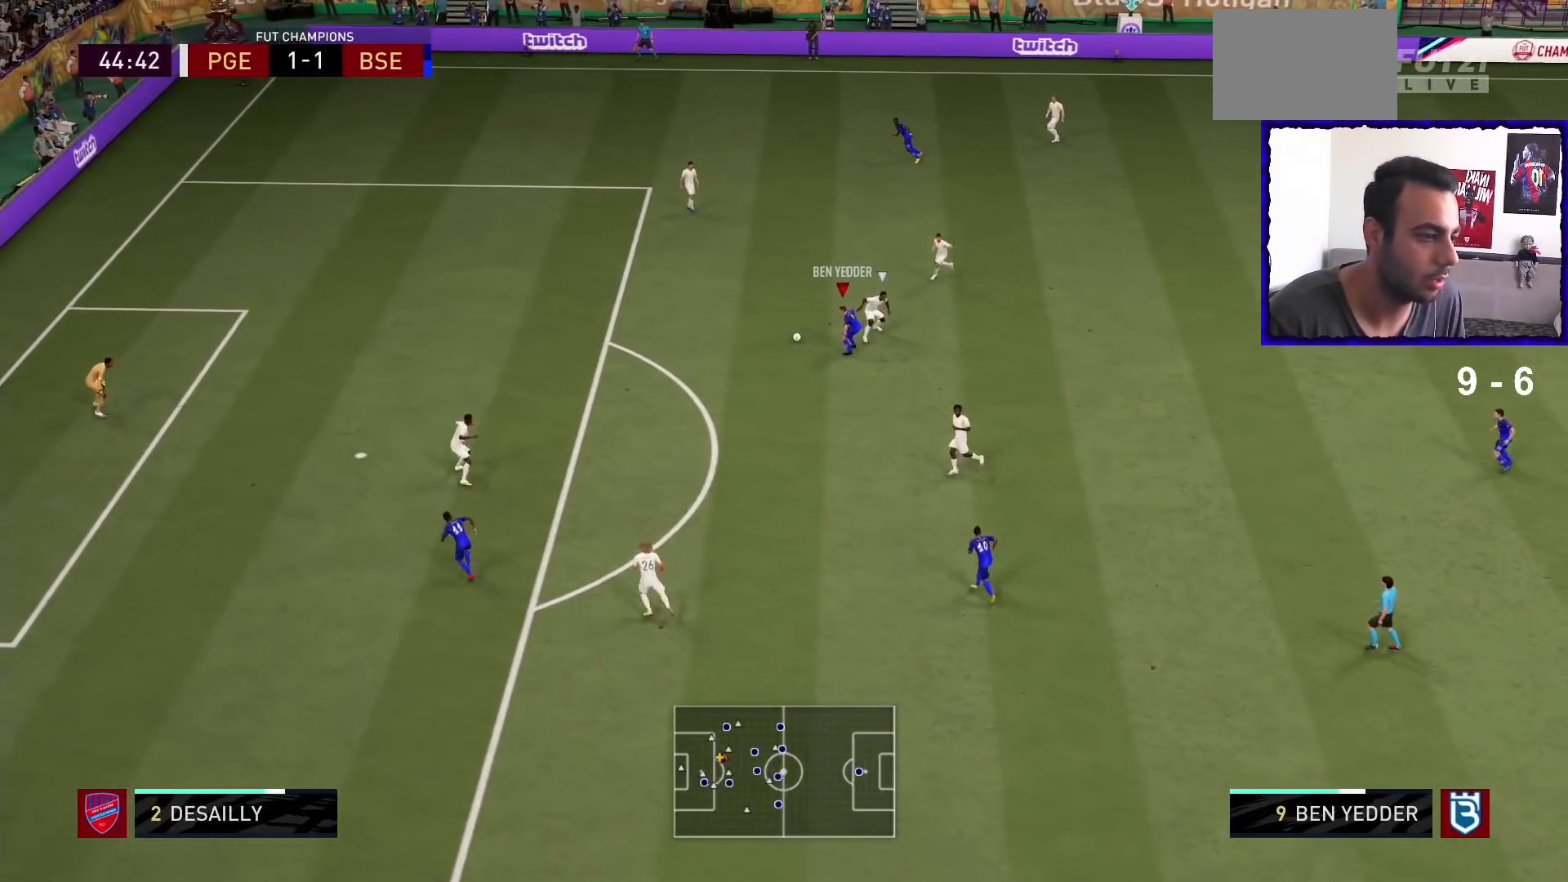
{"buttons": ["R1"], "left_stick": "left", "right_stick": "center", "events": []}
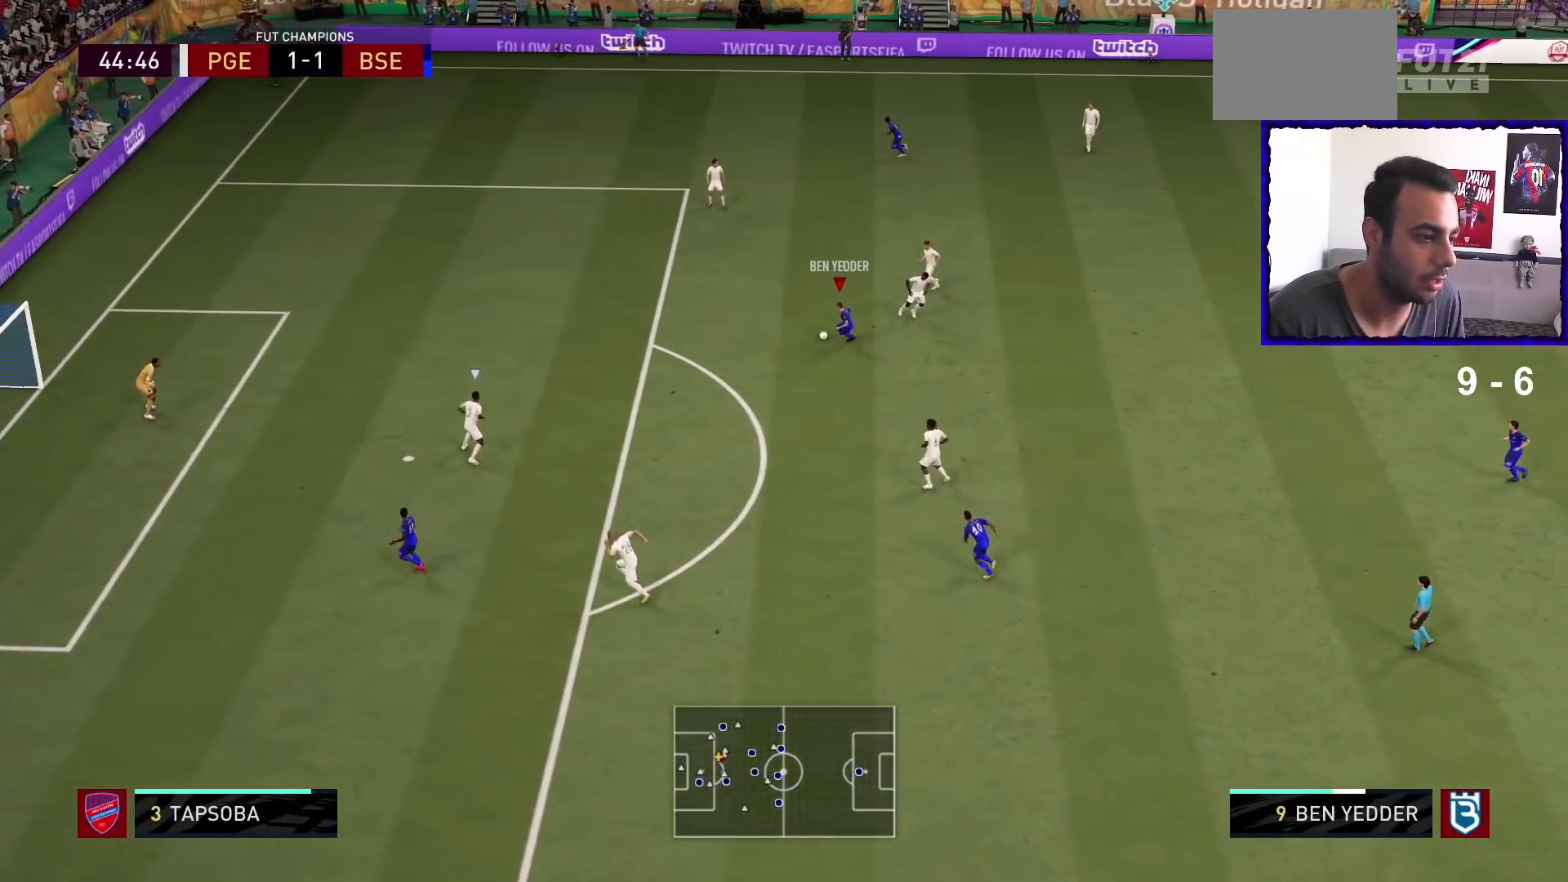
{"buttons": ["R1"], "left_stick": "left", "right_stick": "center", "events": []}
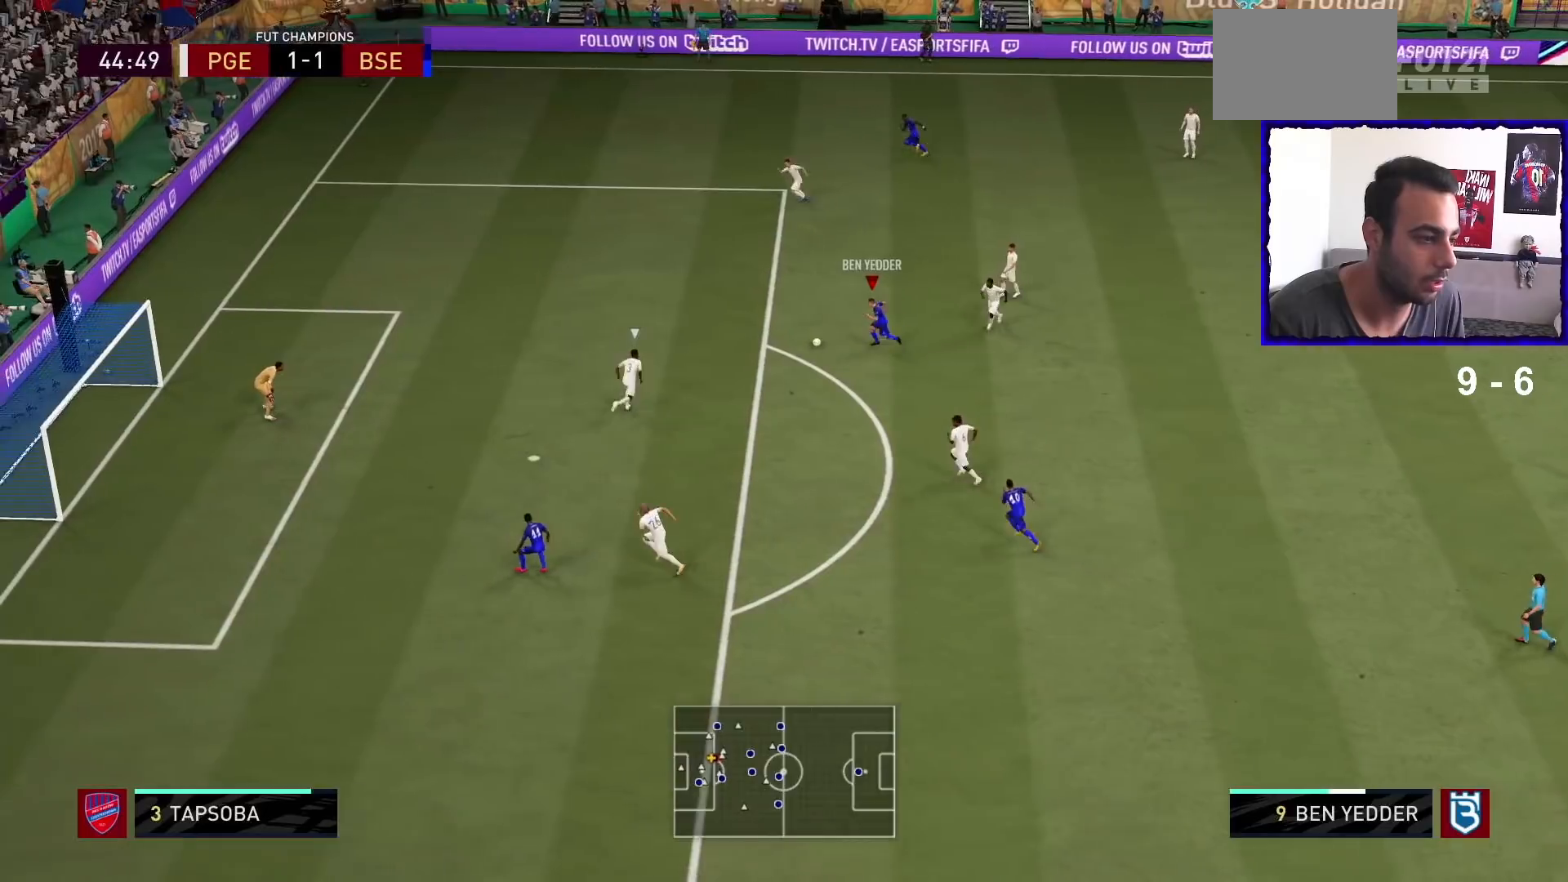
{"buttons": [], "left_stick": "center", "right_stick": "center", "events": [[67, "R1", "up"], [100, "right_stick", "left"], [133, "left_stick", "center"], [200, "right_stick", "down"], [333, "right_stick", "right"], [433, "right_stick", "center"]]}
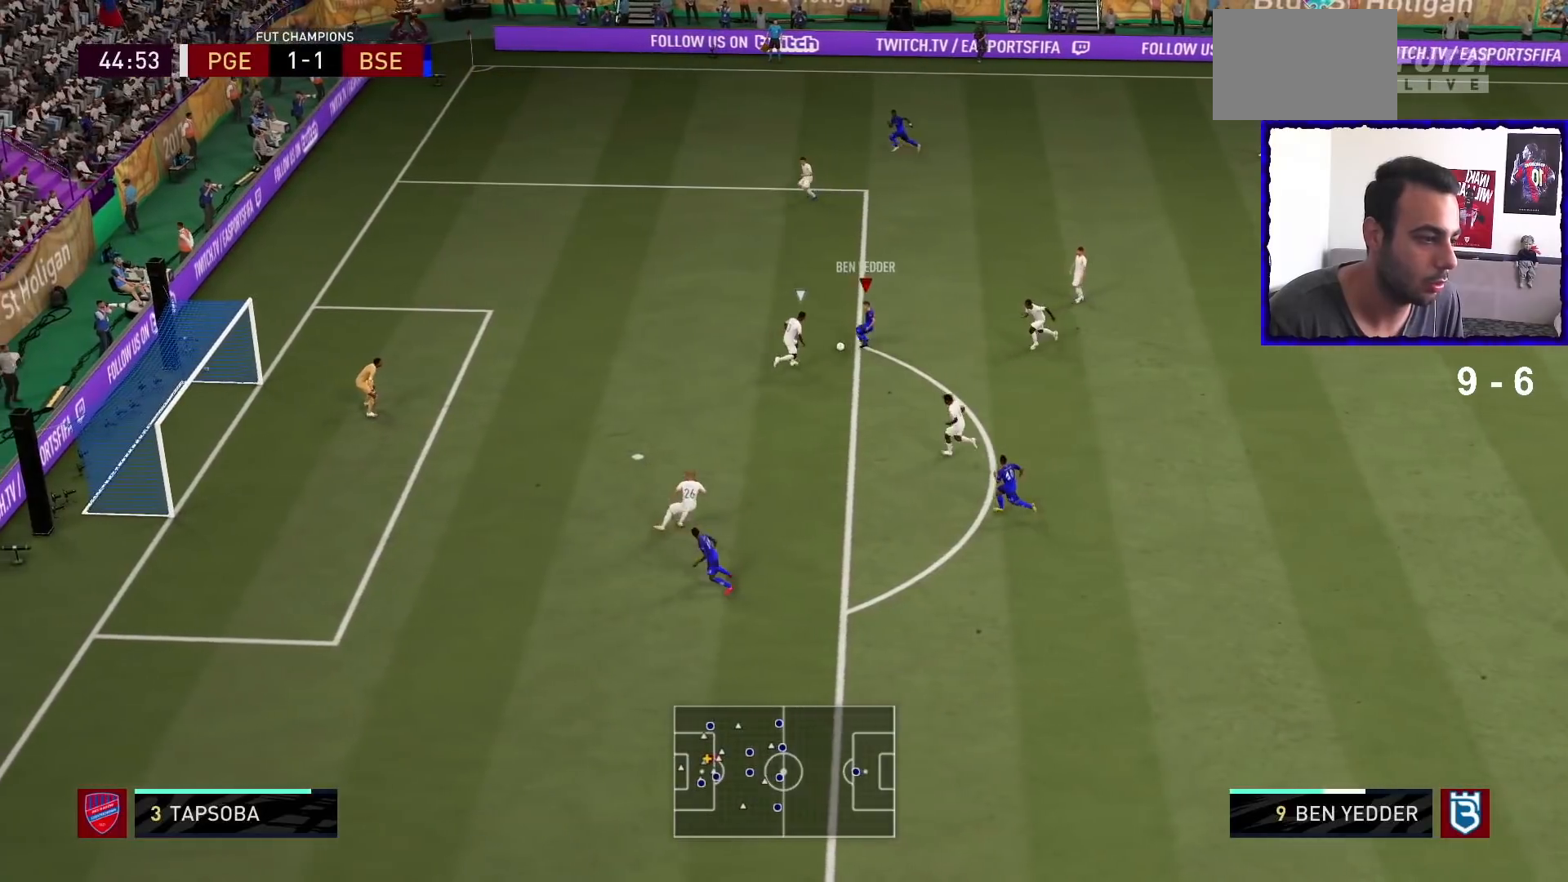
{"buttons": [], "left_stick": "left", "right_stick": "center", "events": [[167, "left_stick", "up-left"], [333, "left_stick", "left"]]}
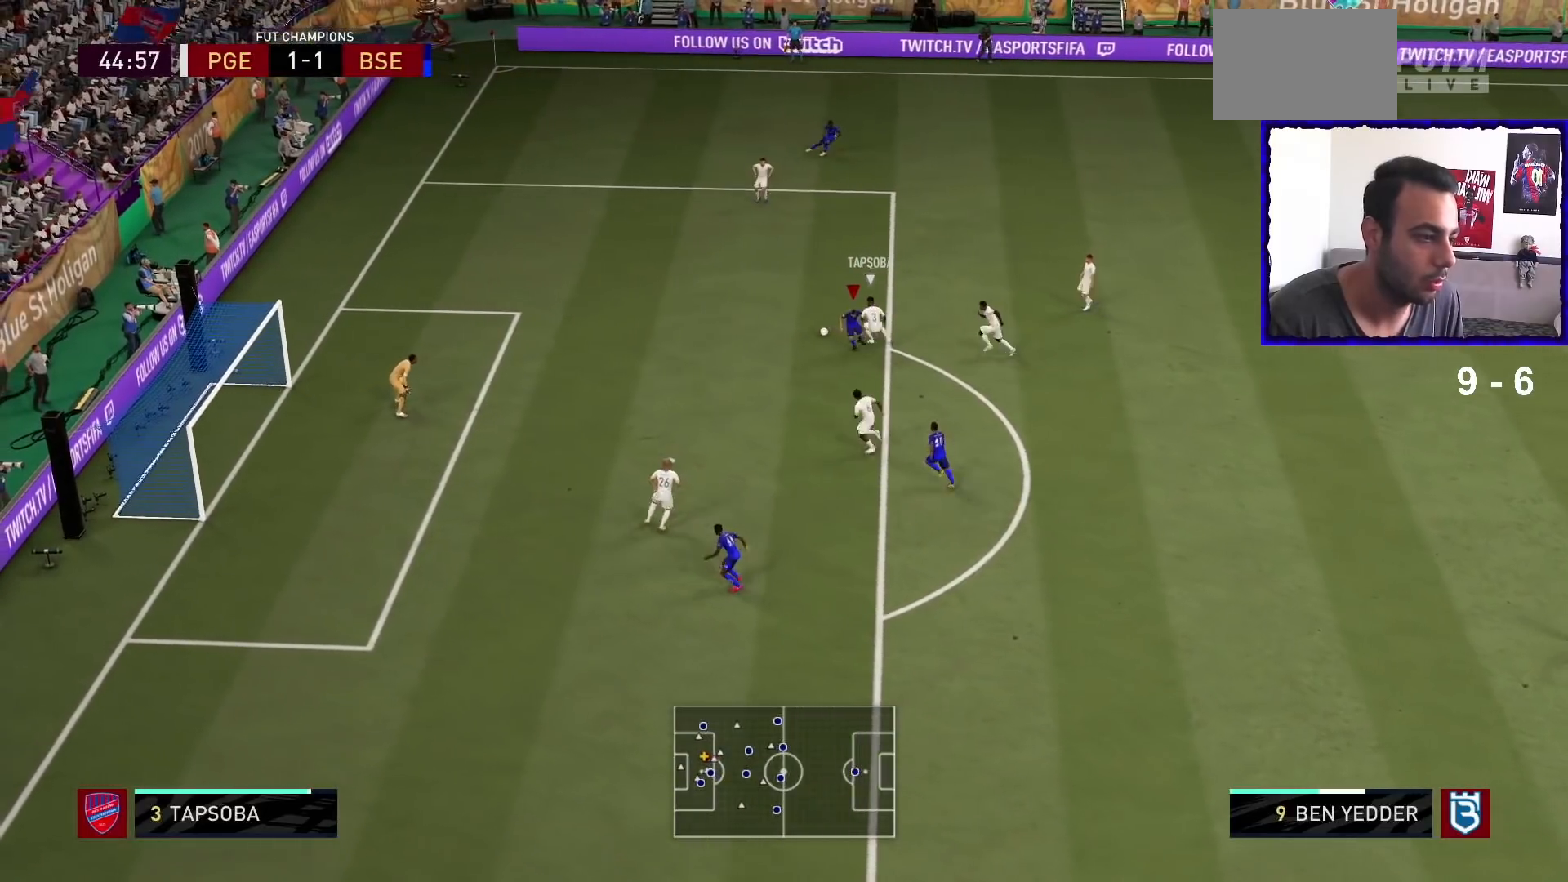
{"buttons": ["R1"], "left_stick": "up-left", "right_stick": "center", "events": [[300, "left_stick", "up-left"], [433, "R1", "down"]]}
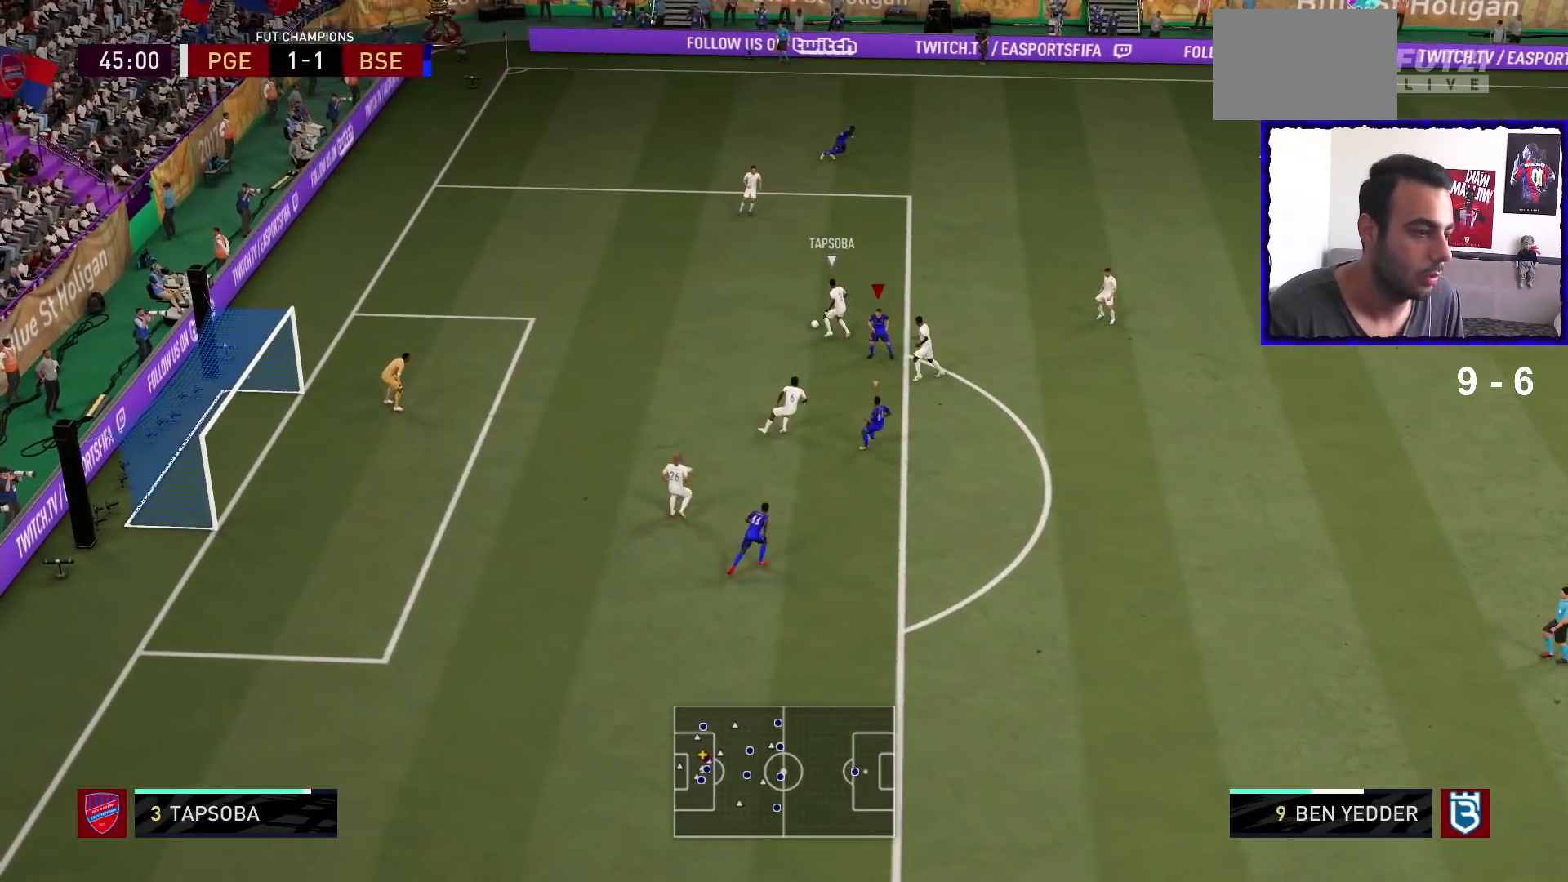
{"buttons": ["L2", "R1"], "left_stick": "up-right", "right_stick": "center"}
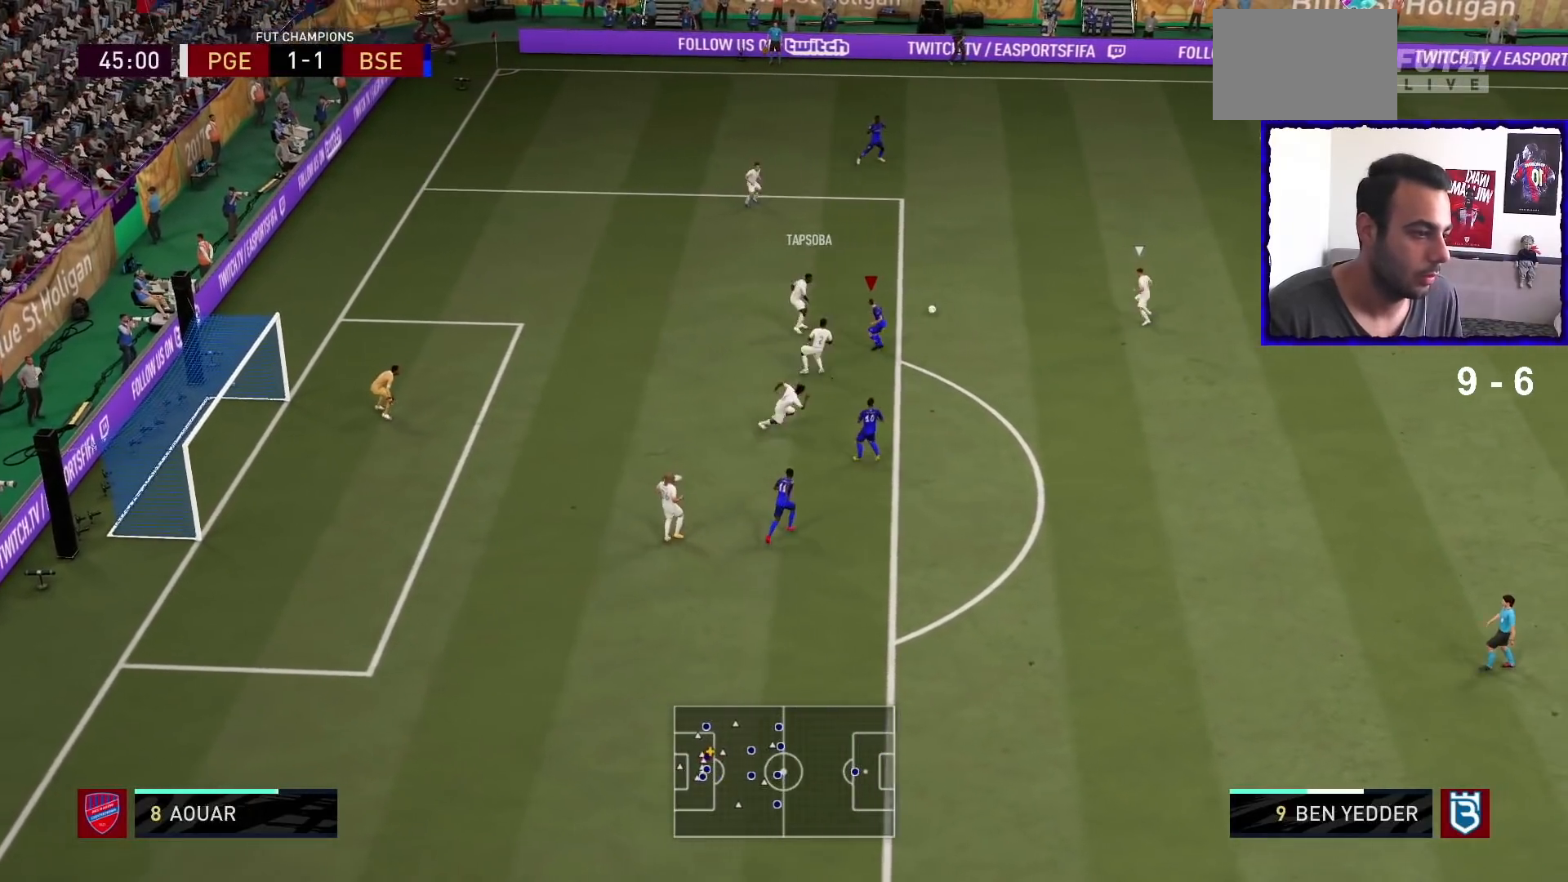
{"buttons": ["L1", "R1"], "left_stick": "up", "right_stick": "center", "events": [[67, "L2", "up"], [367, "left_stick", "right"], [433, "L1", "down"], [500, "left_stick", "up"]]}
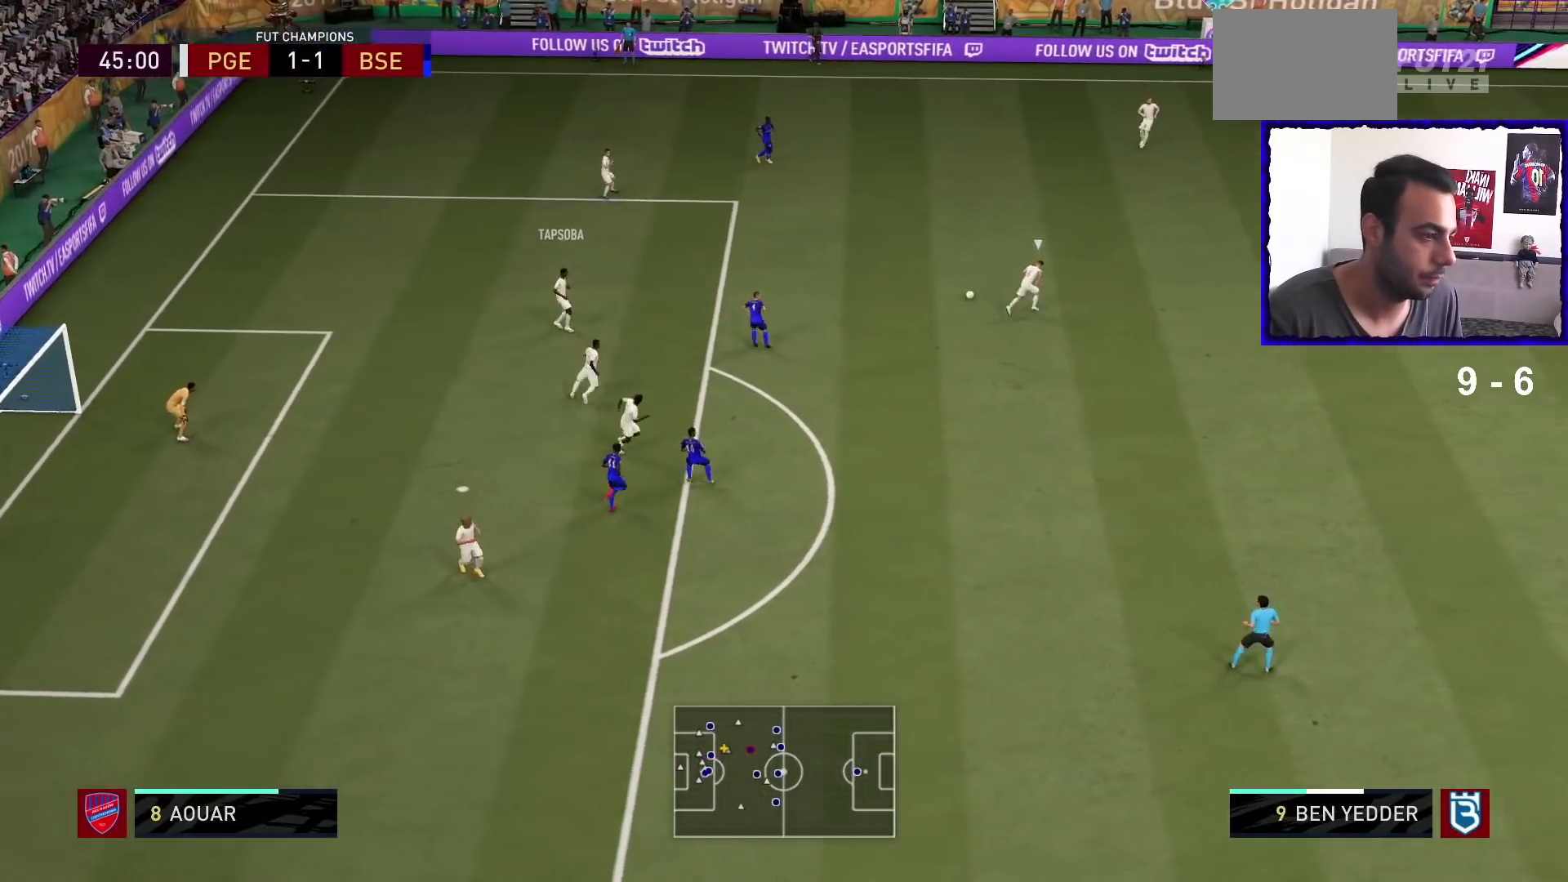
{"buttons": ["L2", "R1"], "left_stick": "up-left", "right_stick": "center", "events": [[33, "L1", "up"], [33, "left_stick", "up-left"], [233, "L2", "down"]]}
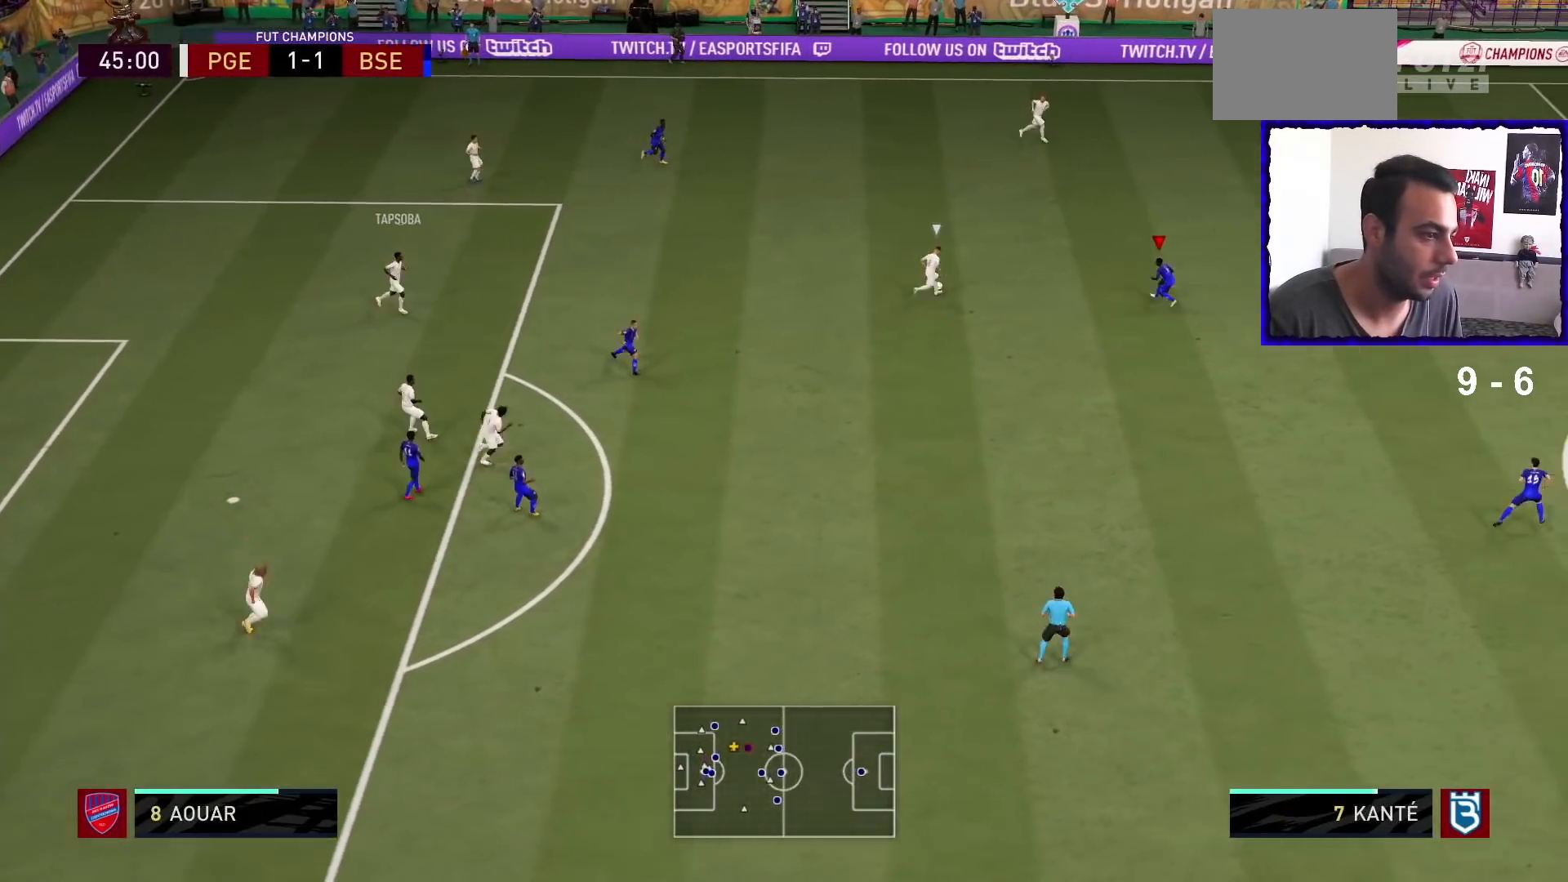
{"buttons": ["L2", "R1"], "left_stick": "up", "right_stick": "center", "events": [[400, "left_stick", "up"]]}
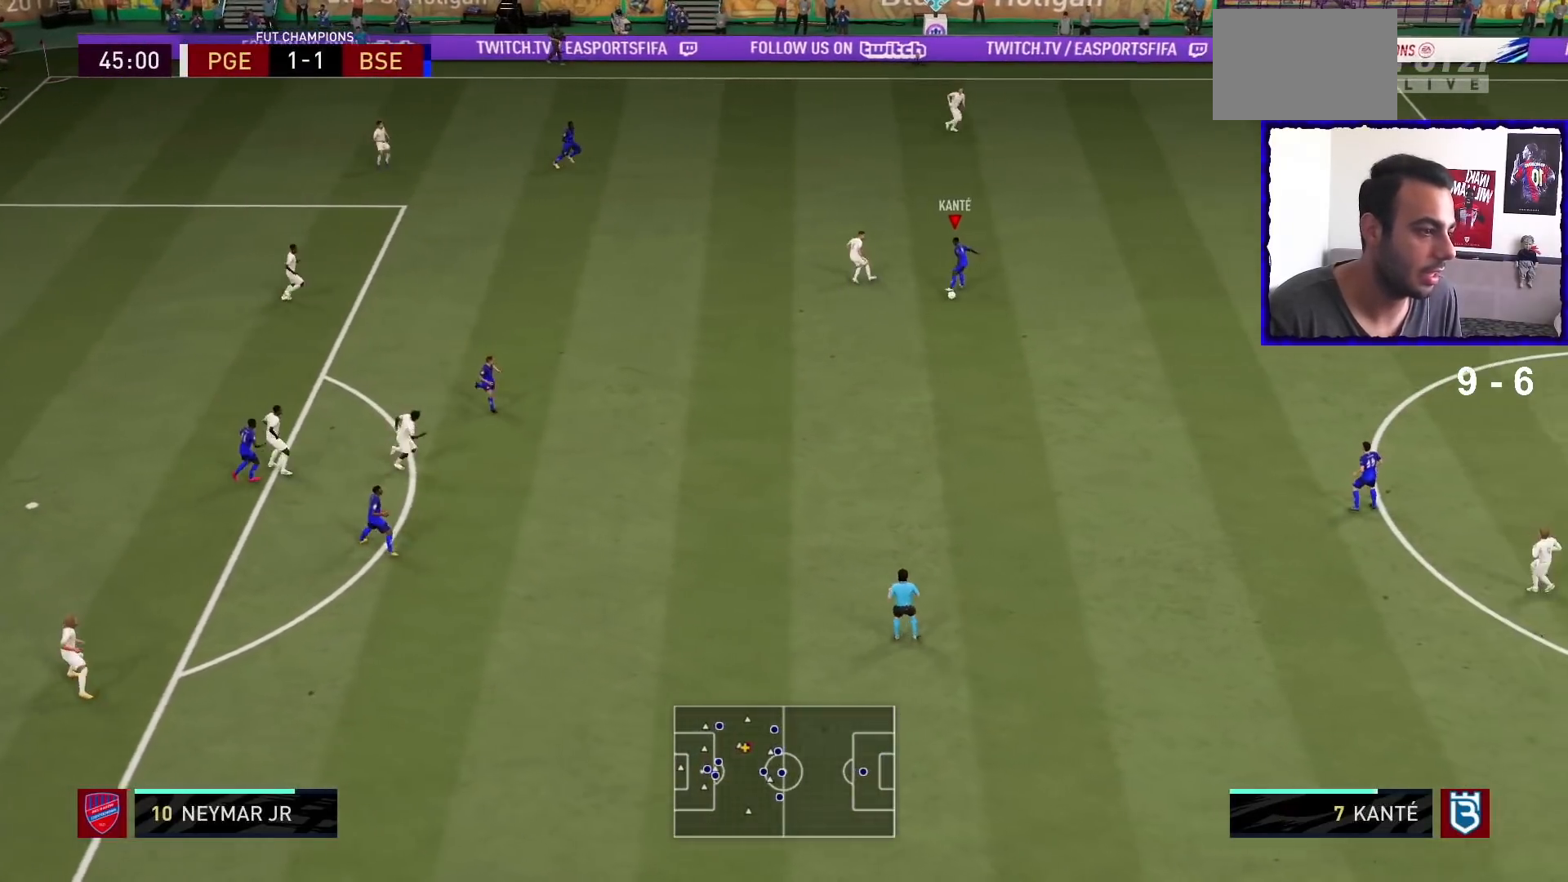
{"buttons": ["R1"], "left_stick": "down", "right_stick": "center", "events": [[200, "left_stick", "up-right"], [367, "left_stick", "down-right"], [467, "L2", "up"], [467, "left_stick", "down"]]}
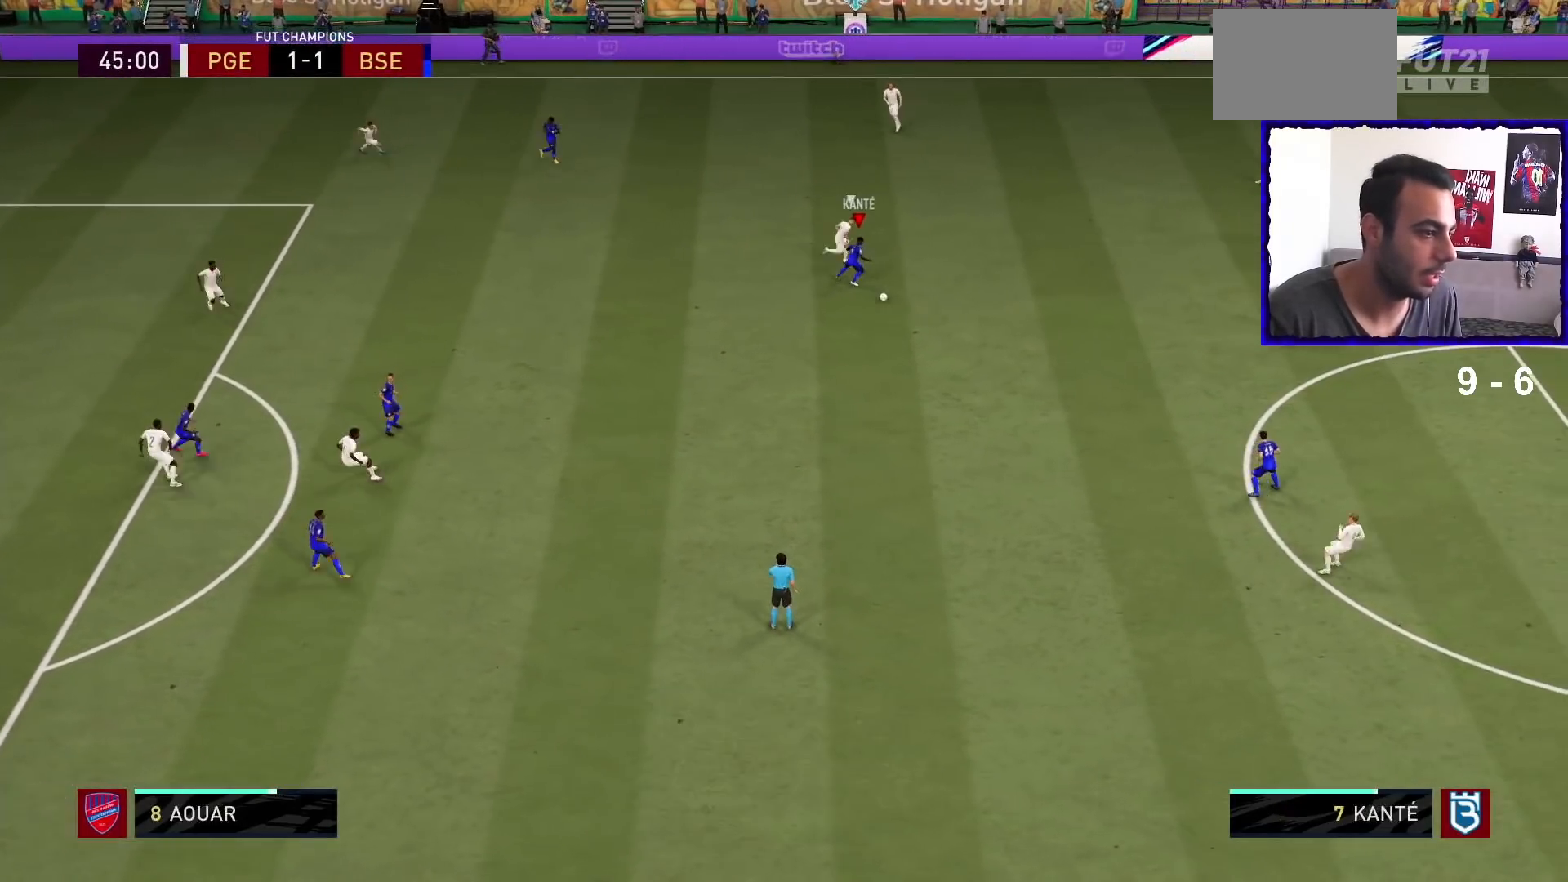
{"buttons": ["CROSS"], "left_stick": "down-left", "right_stick": "center", "events": [[33, "R1", "up"], [400, "CROSS", "down"], [400, "left_stick", "down-left"]]}
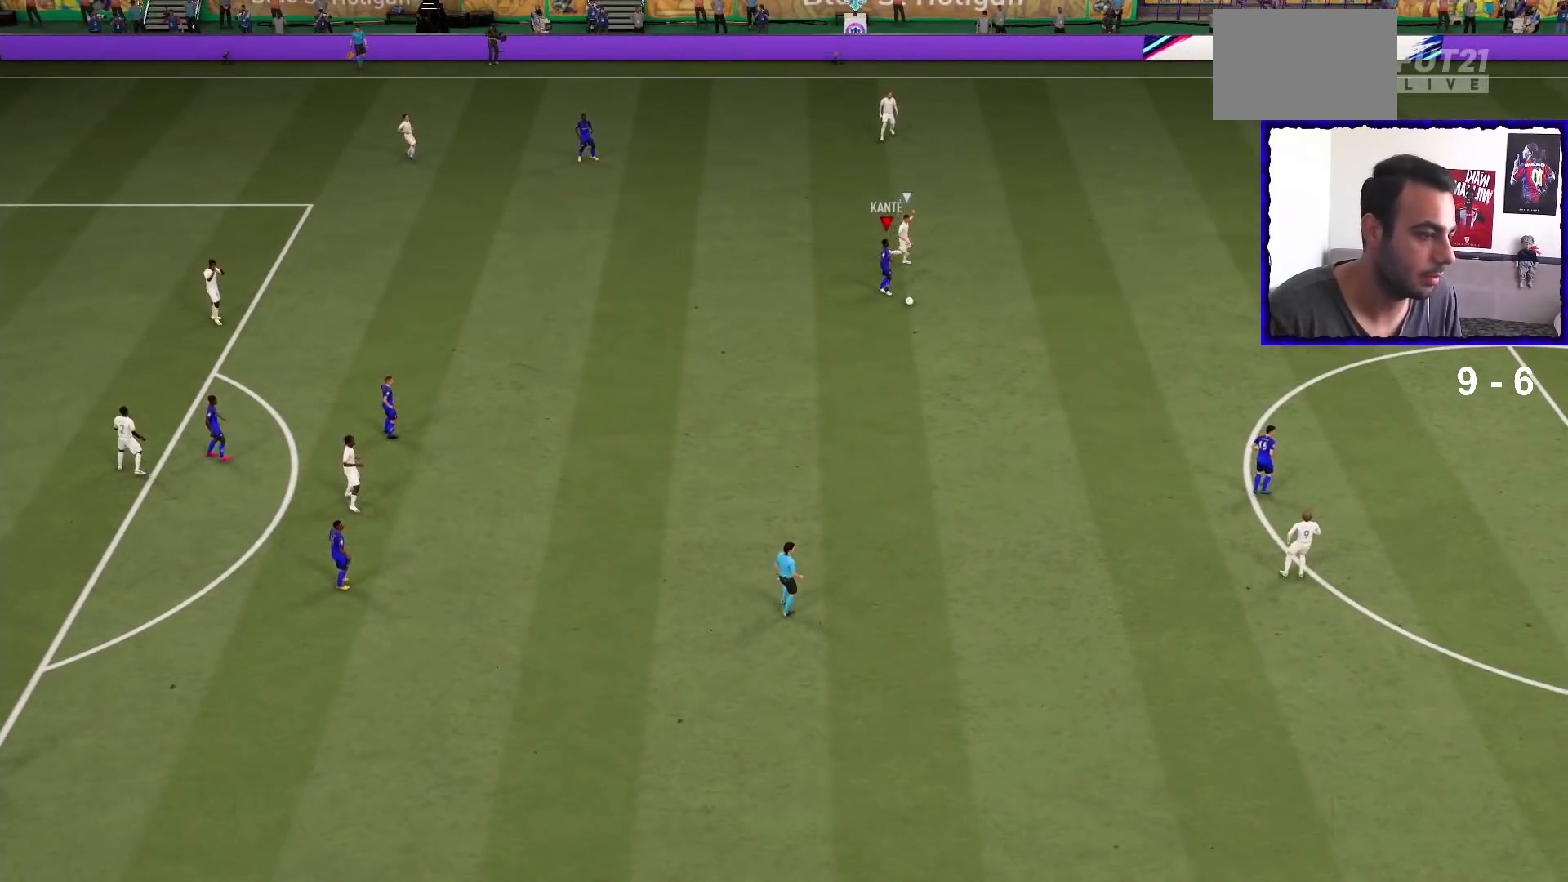
{"buttons": [], "left_stick": "center", "right_stick": "center", "events": [[67, "CROSS", "up"], [200, "left_stick", "center"]]}
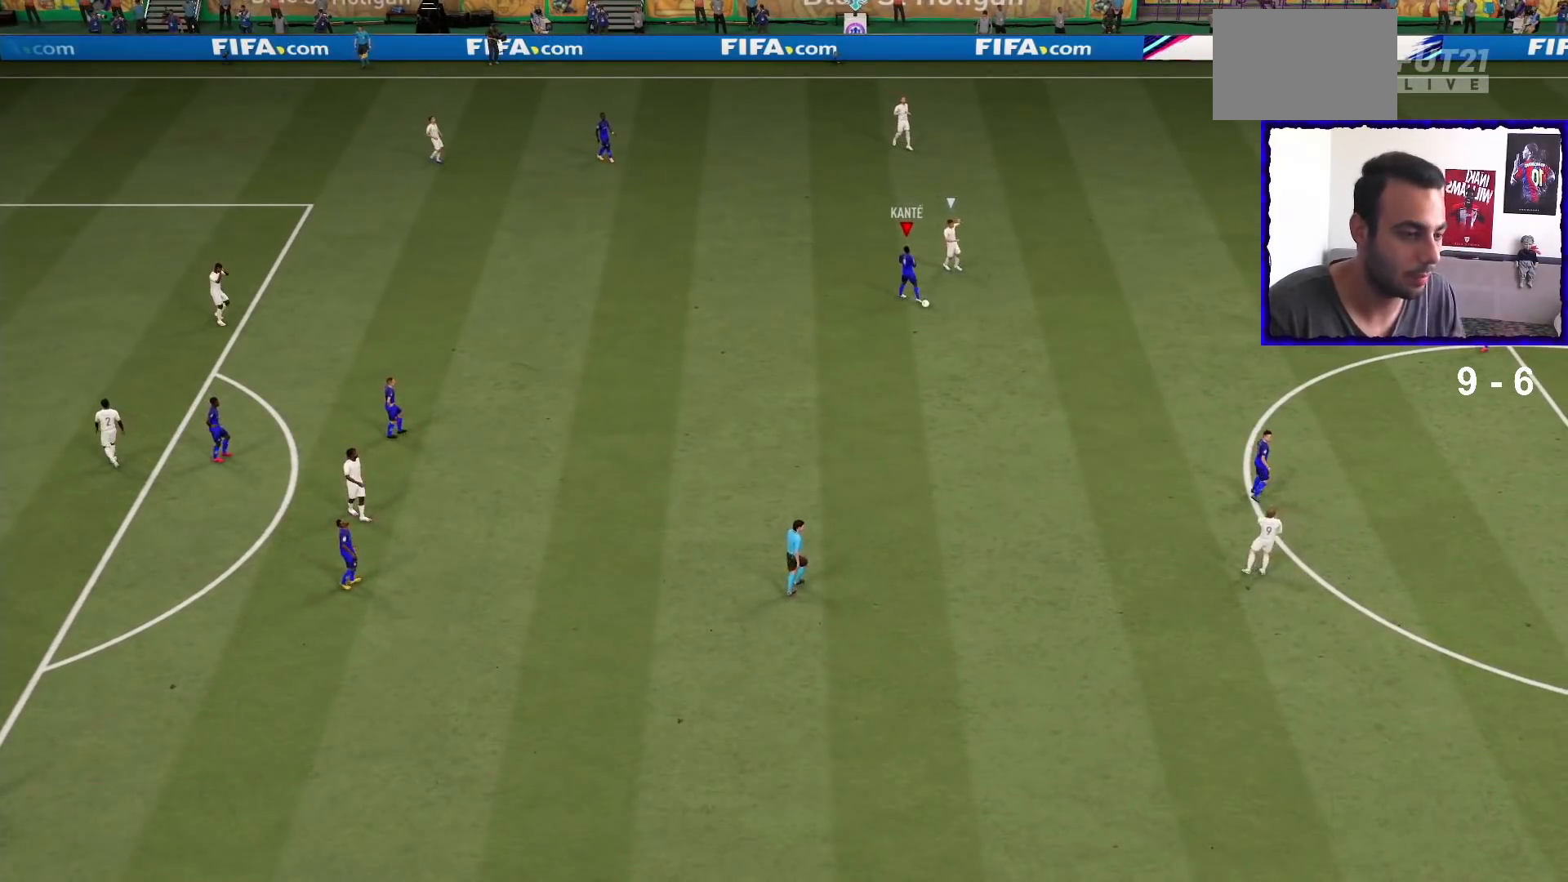
{"buttons": [], "left_stick": "center", "right_stick": "center", "events": [[133, "left_stick", "left"], [267, "left_stick", "center"], [400, "left_stick", "right"], [500, "left_stick", "center"]]}
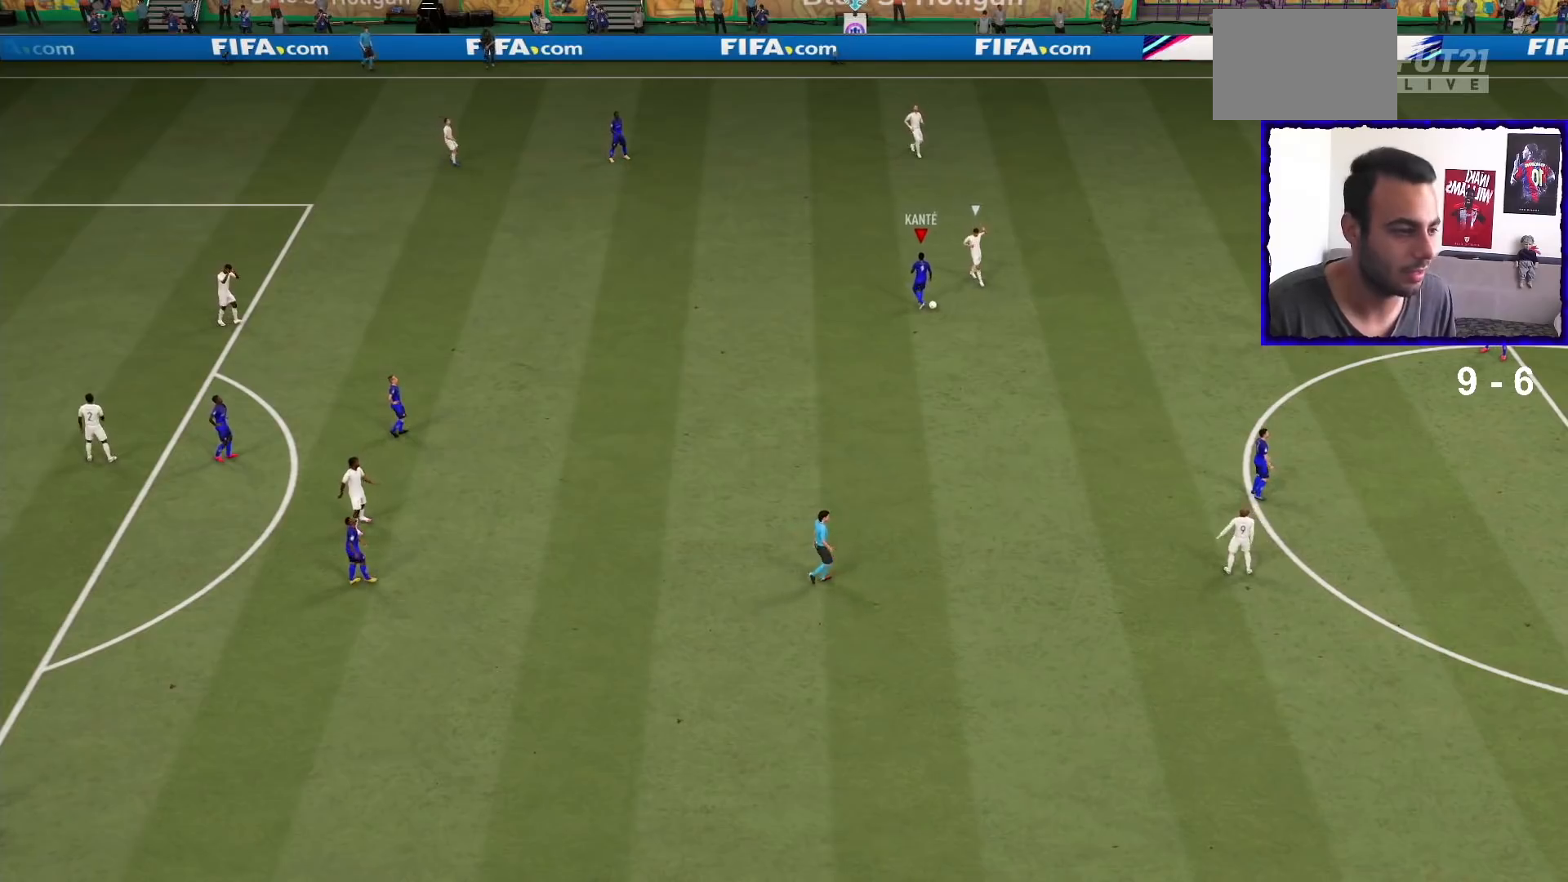
{"buttons": [], "left_stick": "center", "right_stick": "center", "events": []}
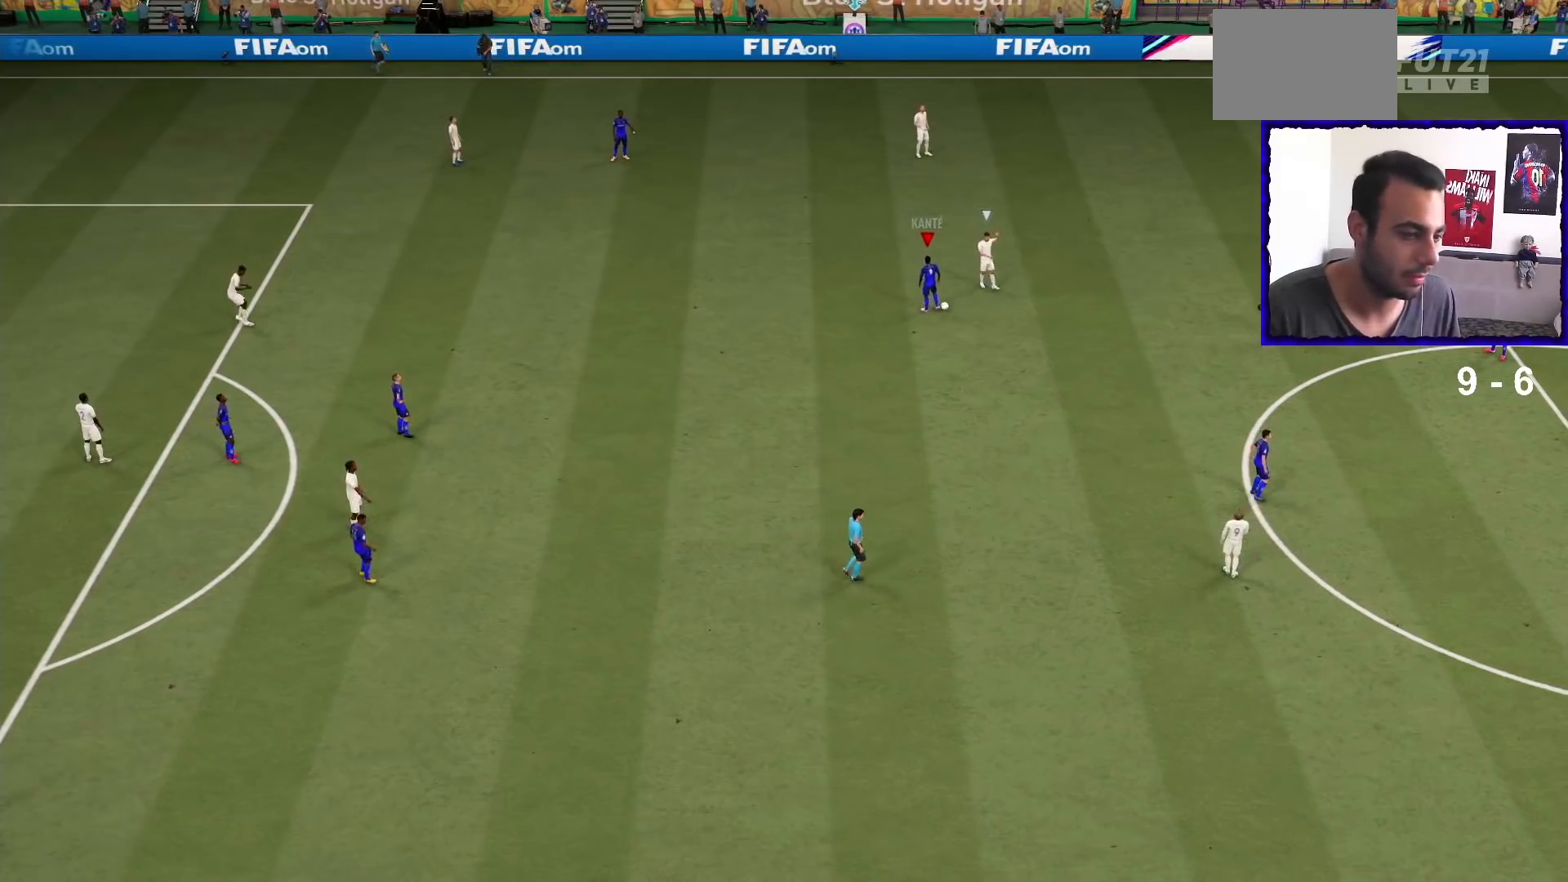
{"buttons": [], "left_stick": "center", "right_stick": "center", "events": [[133, "R1", "down"], [300, "R1", "up"], [367, "R1", "down"], [500, "R1", "up"]]}
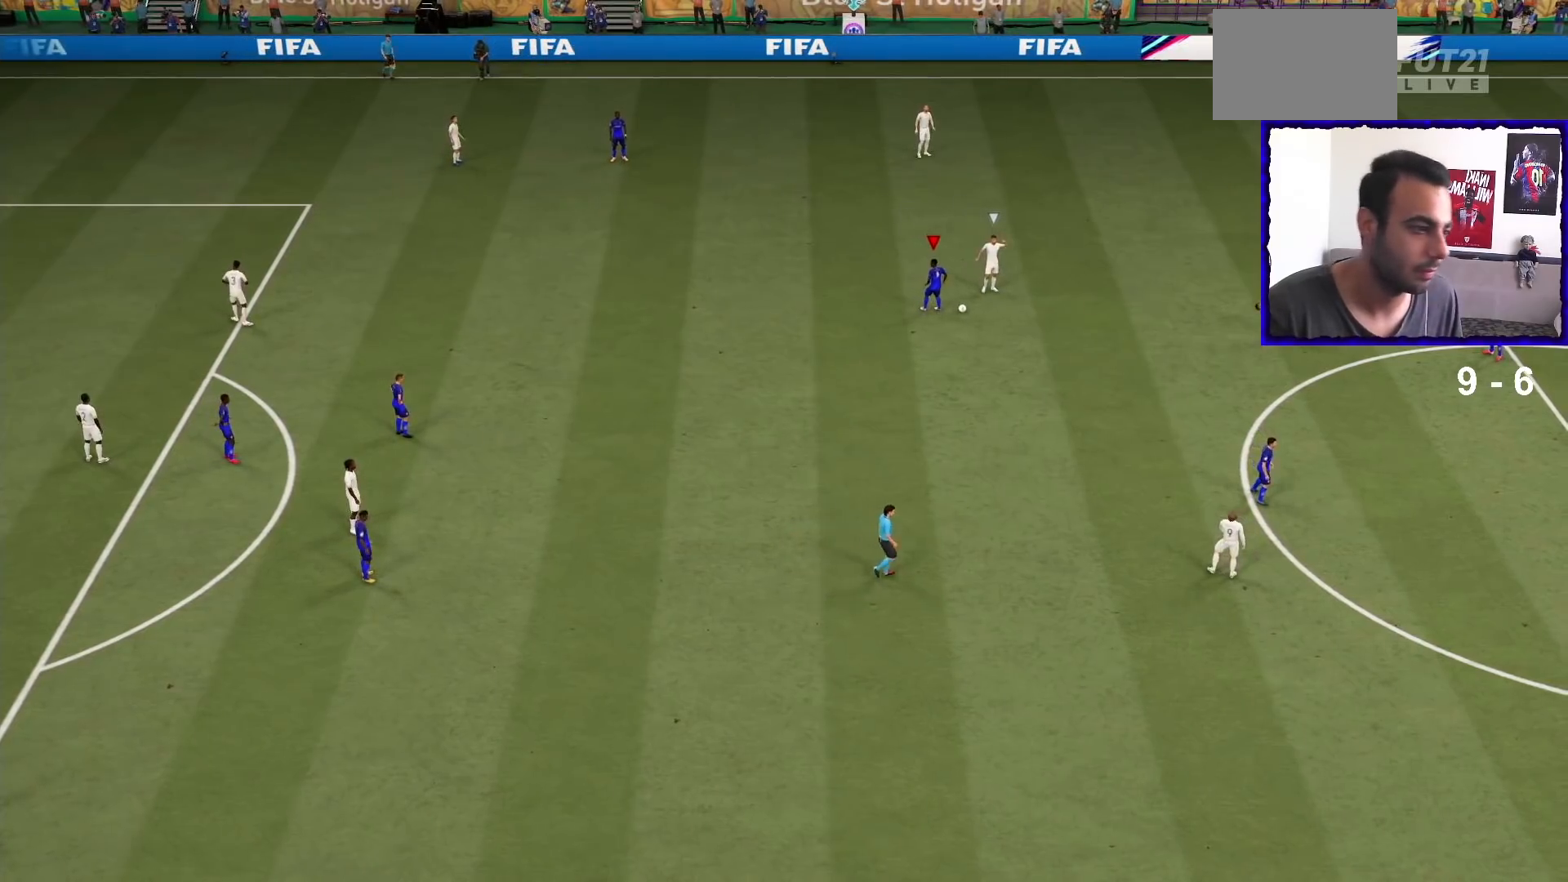
{"buttons": ["CROSS", "L1"], "left_stick": "center", "right_stick": "center", "events": [[100, "R1", "down"], [200, "R1", "up"], [267, "L1", "down"], [433, "CROSS", "down"]]}
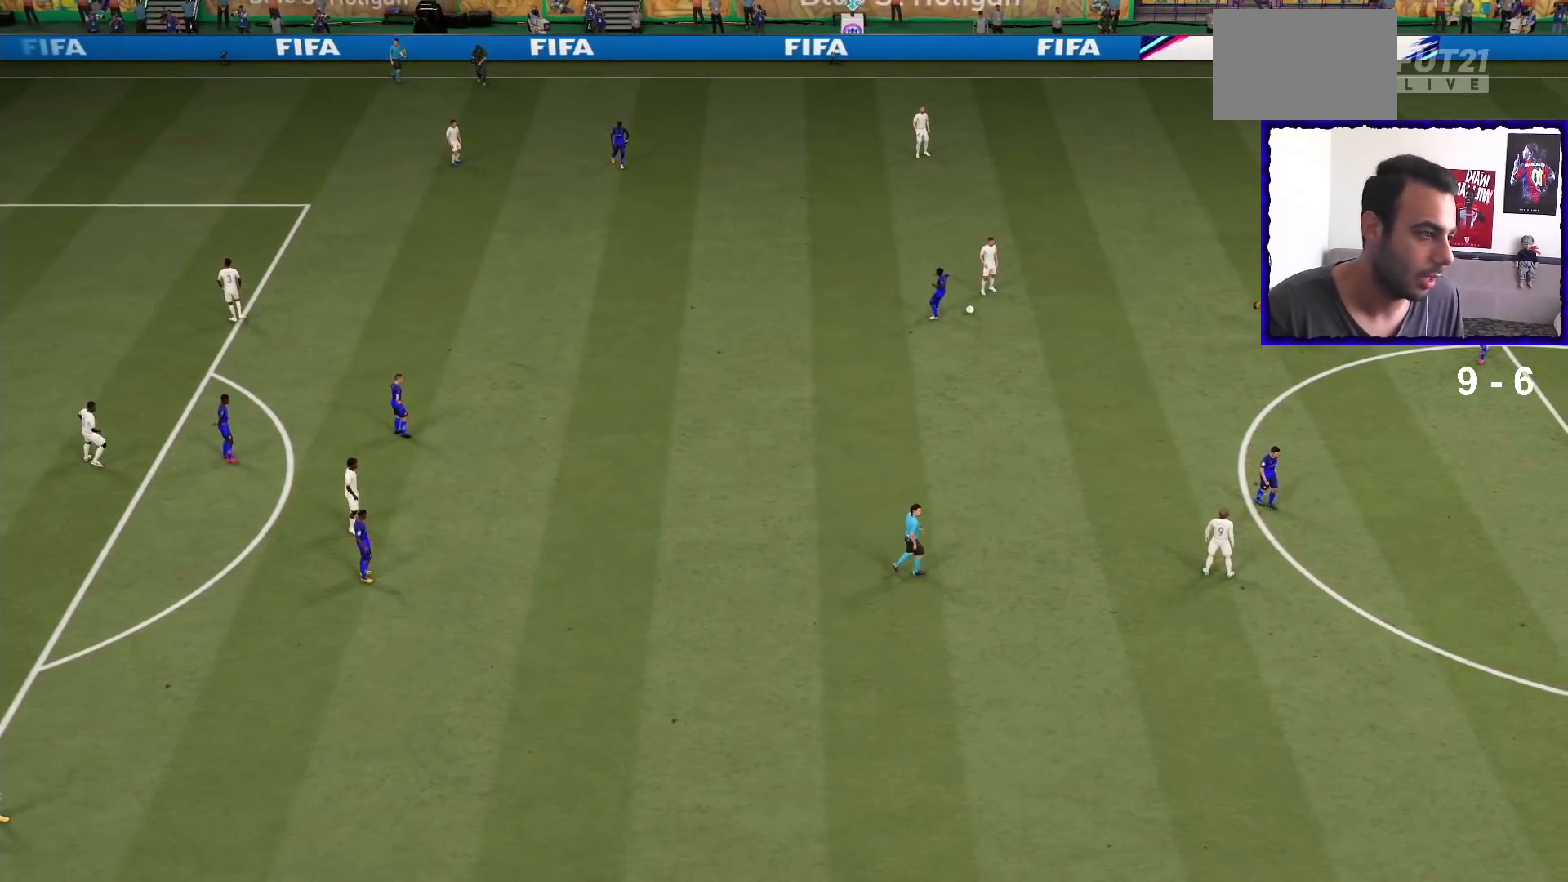
{"buttons": ["L1"], "left_stick": "center", "right_stick": "center", "events": [[33, "L1", "up"], [67, "CROSS", "up"], [167, "CROSS", "down"], [167, "L1", "down"], [267, "CROSS", "up"], [333, "CROSS", "down"], [333, "L1", "up"], [400, "L1", "down"], [400, "L2", "down"], [433, "CROSS", "up"], [467, "L2", "up"]]}
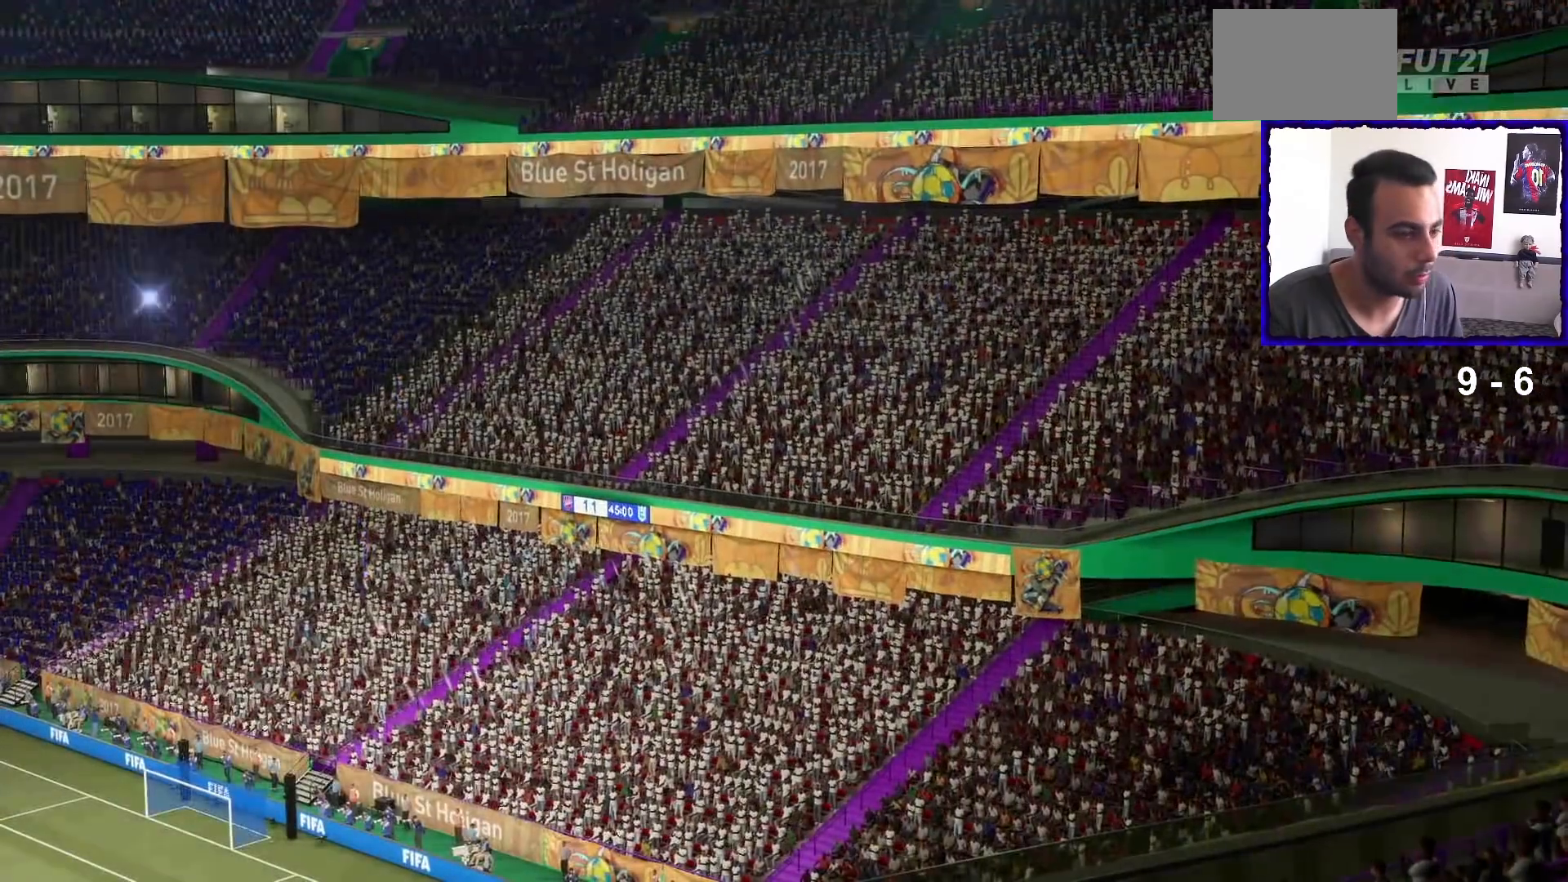
{"buttons": [], "left_stick": "center", "right_stick": "center", "events": [[33, "L1", "up"]]}
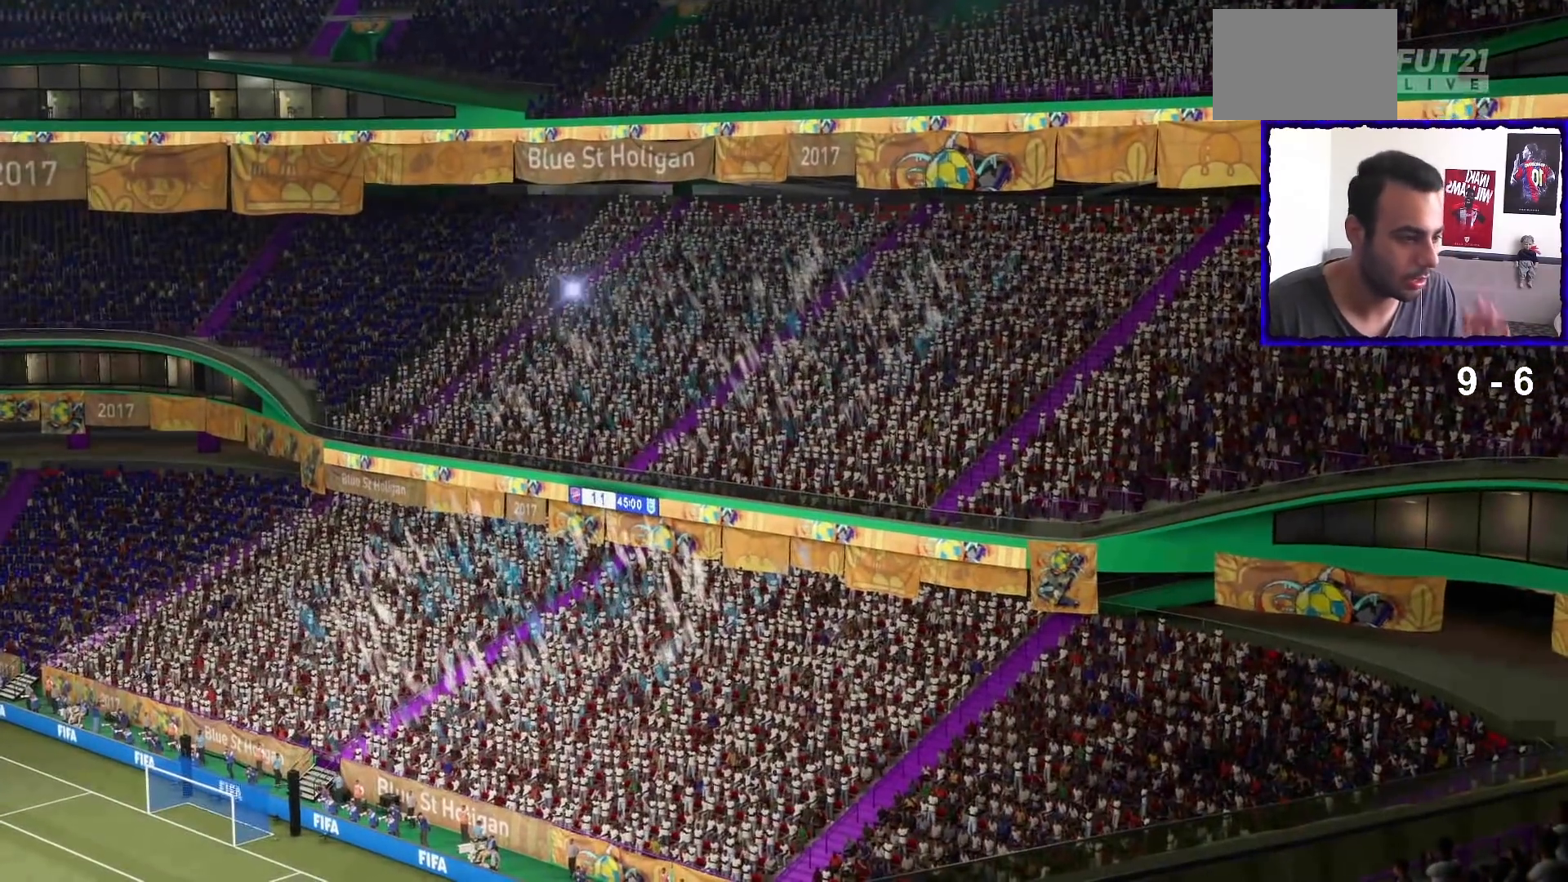
{"buttons": [], "left_stick": "center", "right_stick": "center", "events": []}
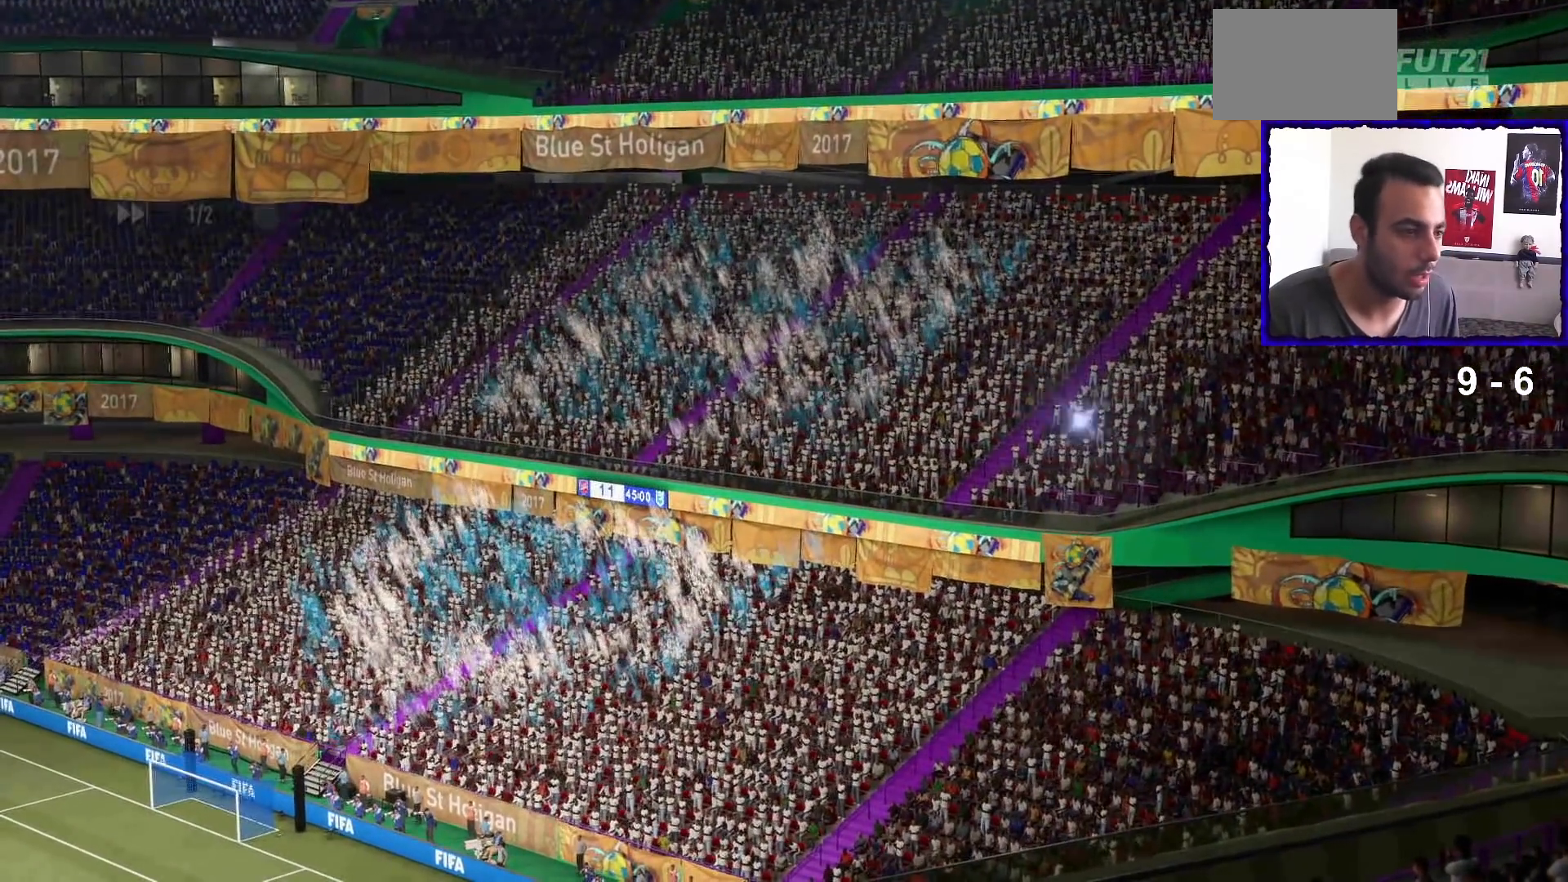
{"buttons": [], "left_stick": "center", "right_stick": "center", "events": [[100, "L1", "down"], [233, "L1", "up"], [267, "CROSS", "down"], [333, "CROSS", "up"]]}